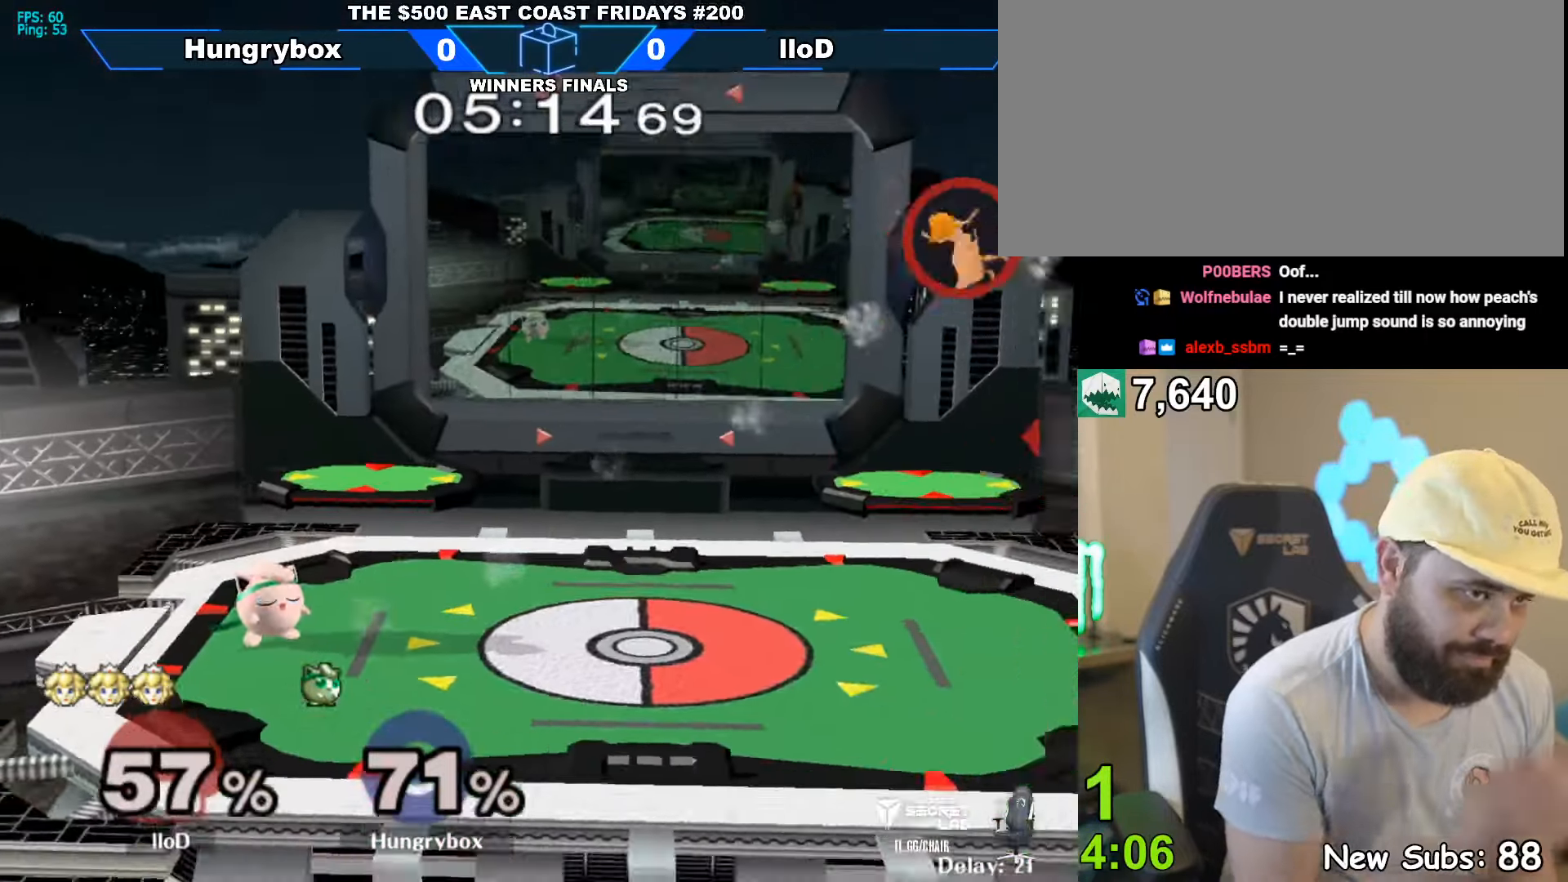
Gameplay with a controller (Nintendo layout); each line is a JSON object with the inputs held at the frame after it. "events" lists button and stick changes between this image and that frame as [ms after this image, input, new state], when the widget could be followed in between. Not read: L3 R3.
{"buttons": [], "left_stick": "center", "right_stick": "center", "events": []}
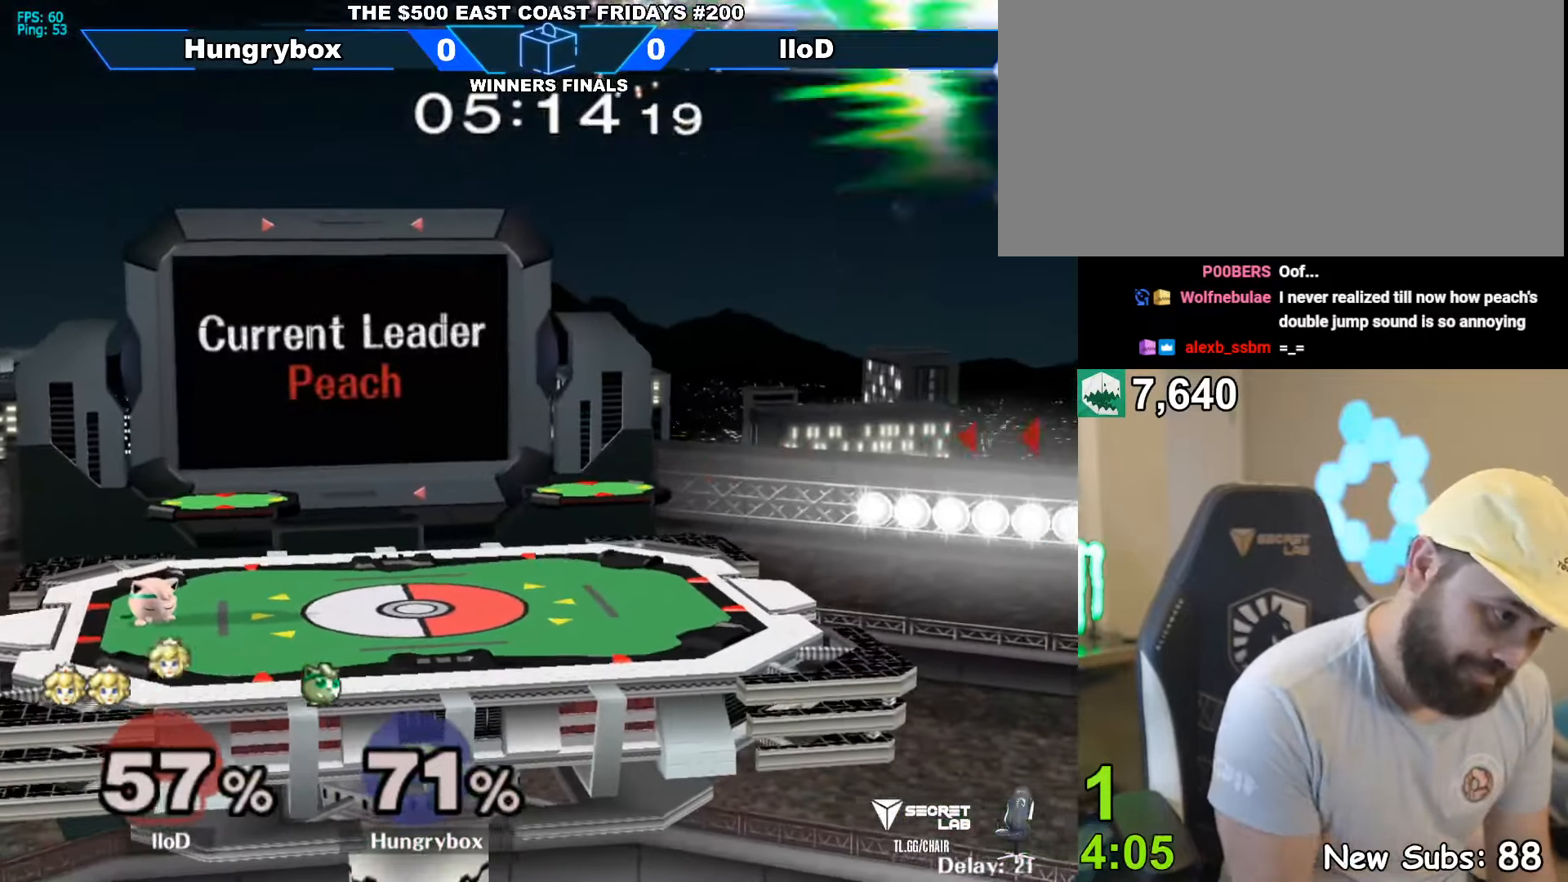
{"buttons": [], "left_stick": "up", "right_stick": "up", "events": [[150, "left_stick", "up"], [250, "right_stick", "up"], [317, "left_stick", "down-right"], [367, "right_stick", "left"], [400, "left_stick", "up"], [417, "right_stick", "down"], [467, "right_stick", "up"]]}
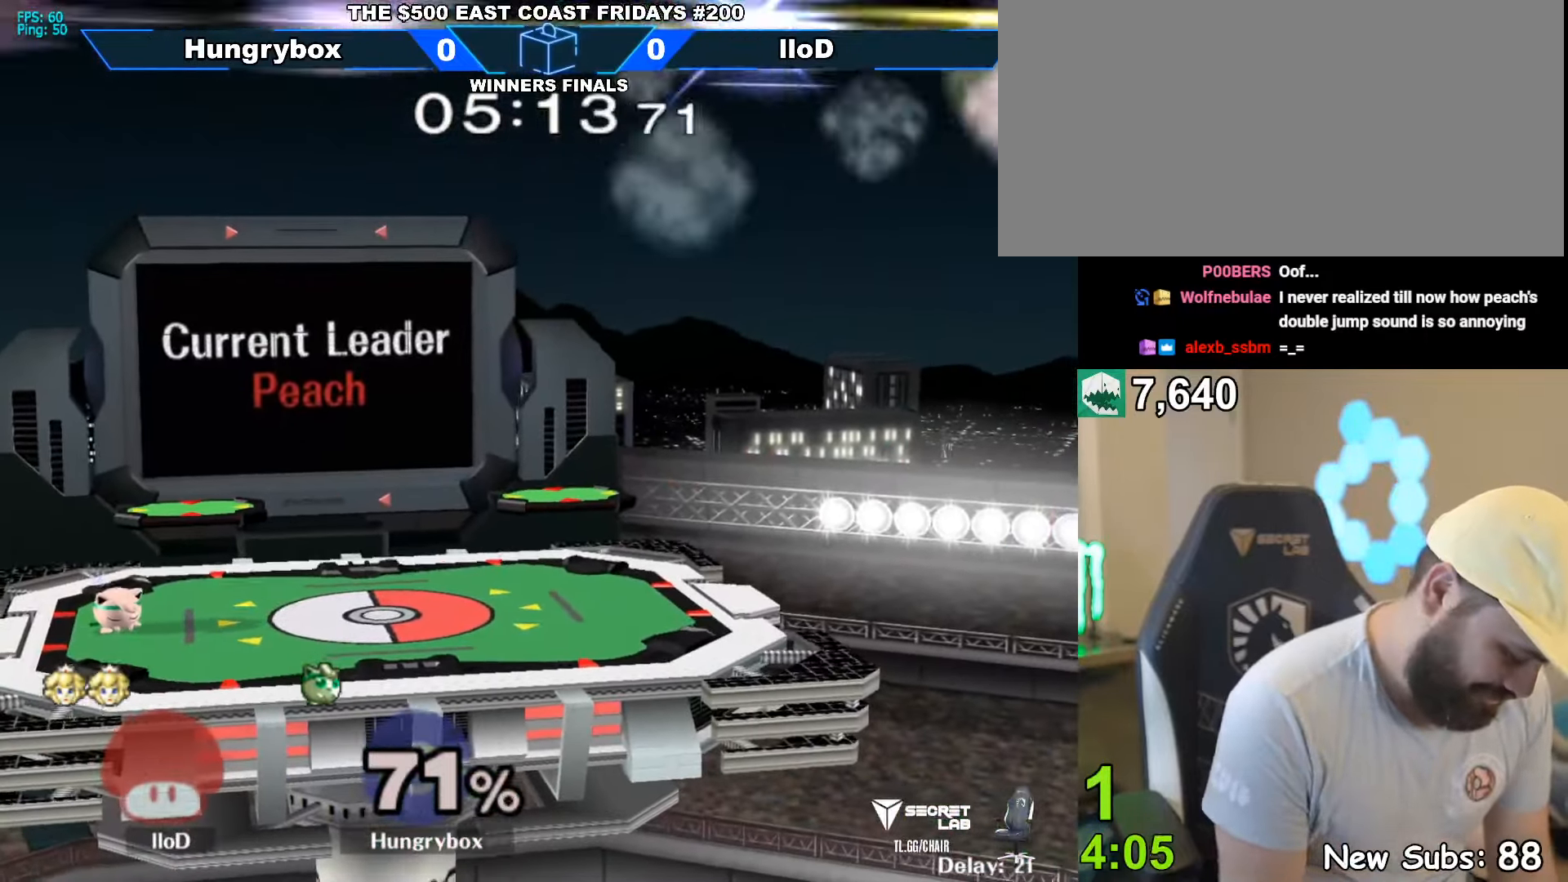
{"buttons": [], "left_stick": "up-right", "right_stick": "up-left", "events": [[17, "left_stick", "down"], [100, "left_stick", "up-right"], [100, "right_stick", "down-left"], [150, "left_stick", "up"], [183, "right_stick", "up"], [267, "left_stick", "up-right"], [317, "right_stick", "left"], [400, "right_stick", "up-right"], [500, "right_stick", "up-left"]]}
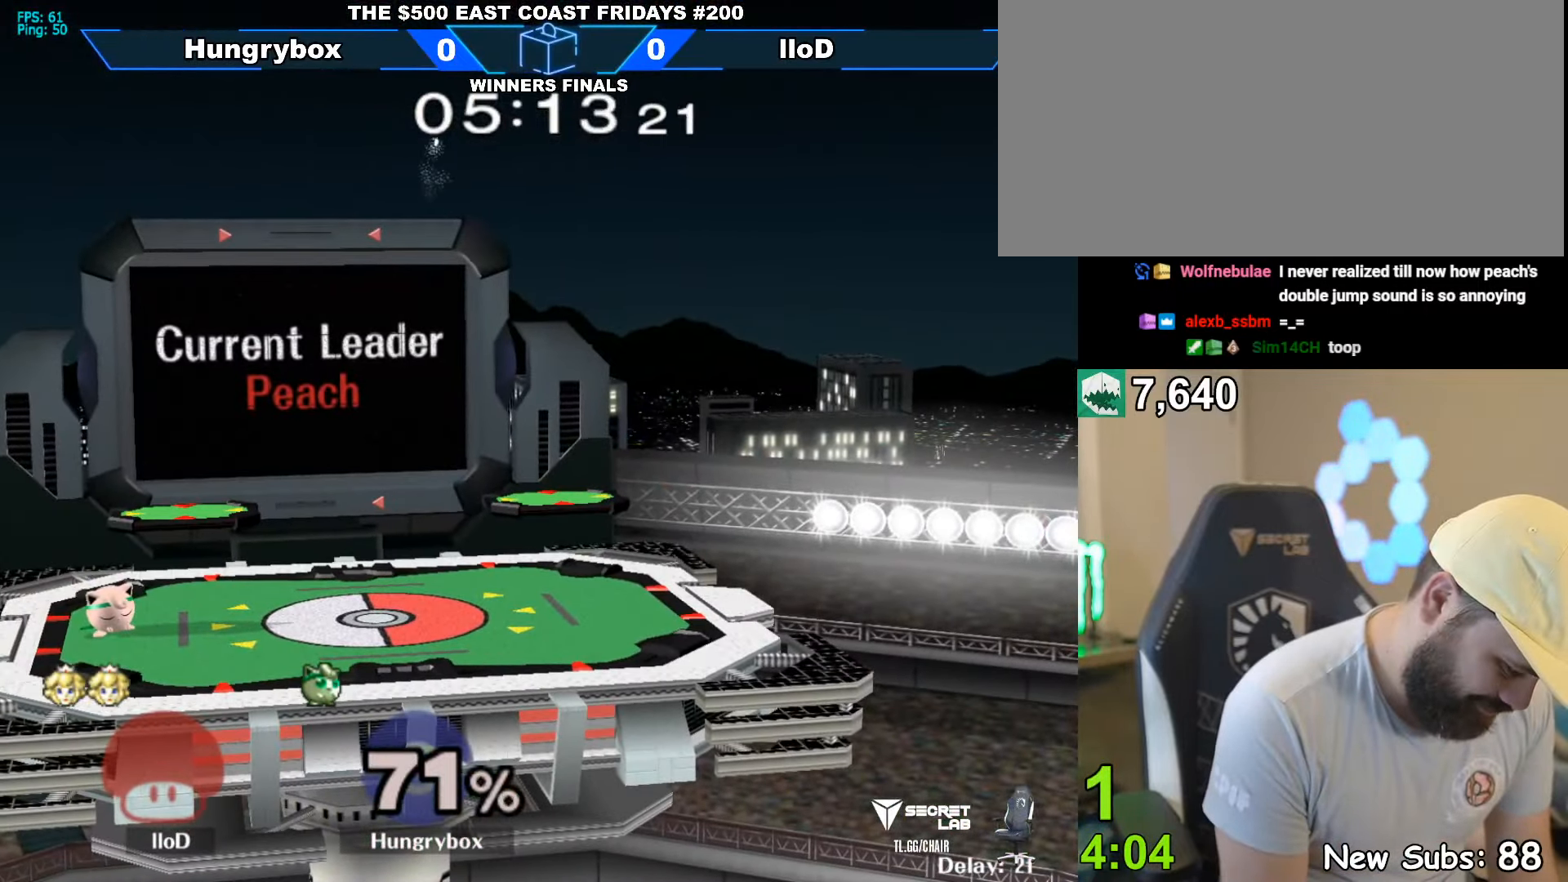
{"buttons": [], "left_stick": "up-right", "right_stick": "center", "events": [[100, "right_stick", "center"]]}
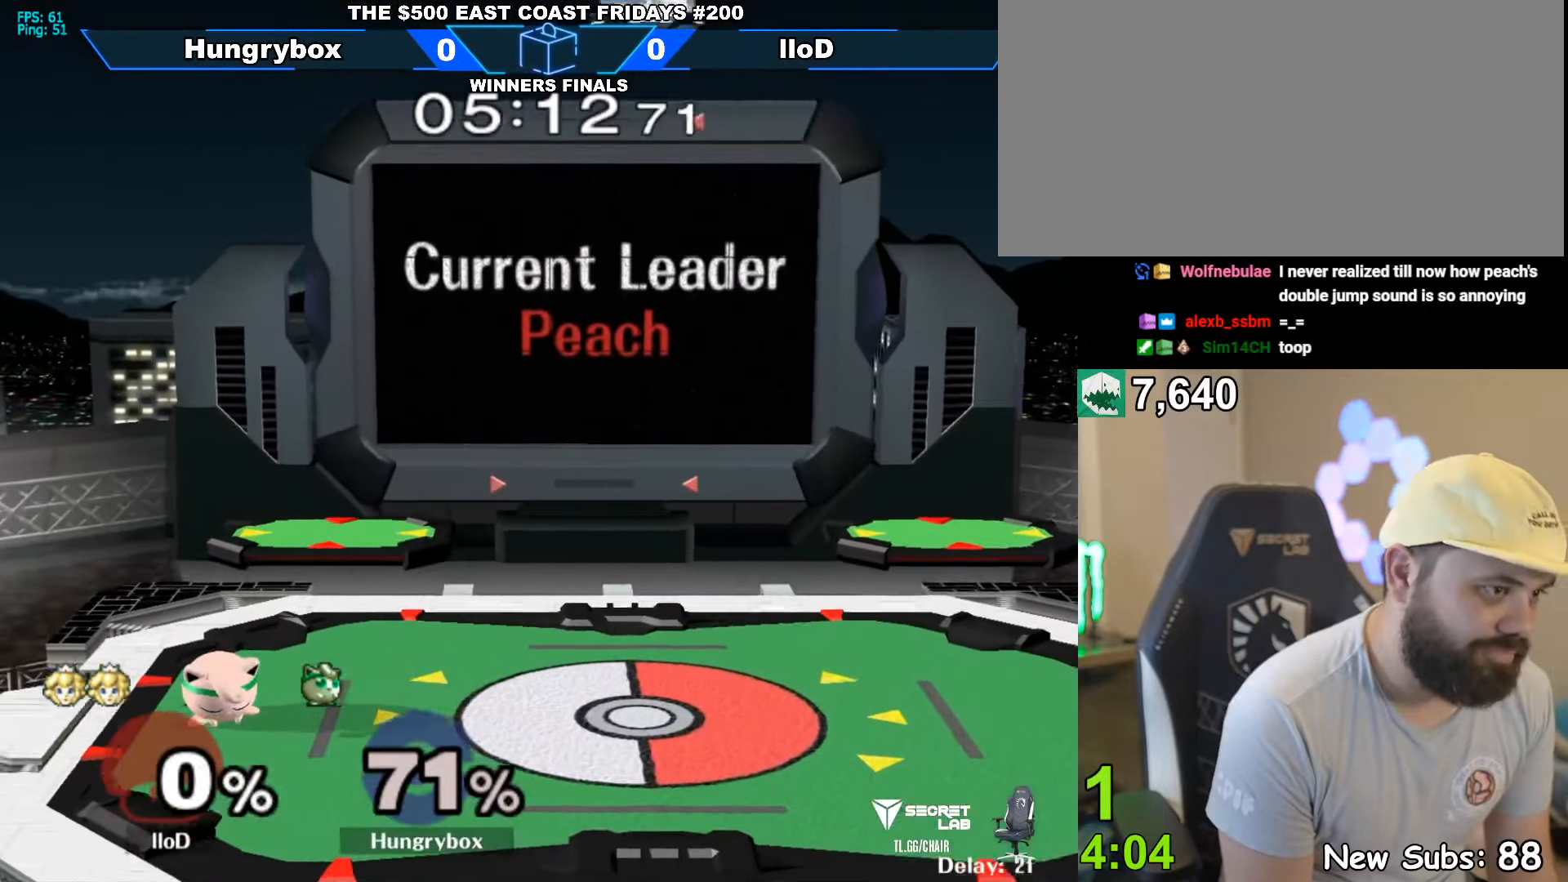
{"buttons": ["Y"], "left_stick": "up-right", "right_stick": "center", "events": [[100, "left_stick", "up"], [300, "left_stick", "up-right"], [417, "Y", "down"]]}
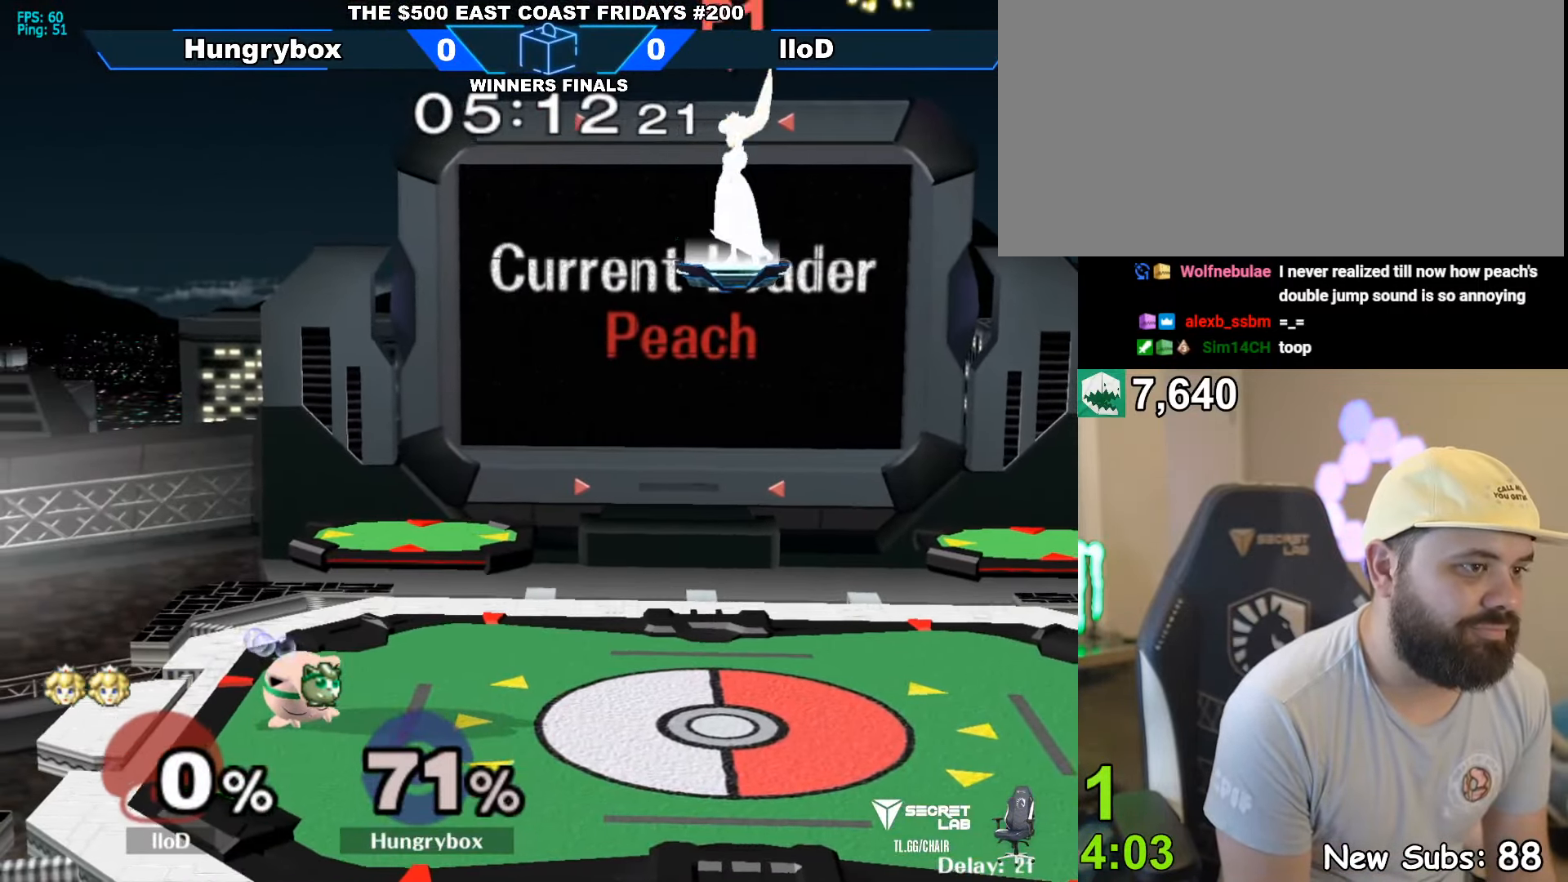
{"buttons": ["Y"], "left_stick": "up", "right_stick": "center", "events": [[167, "left_stick", "up"]]}
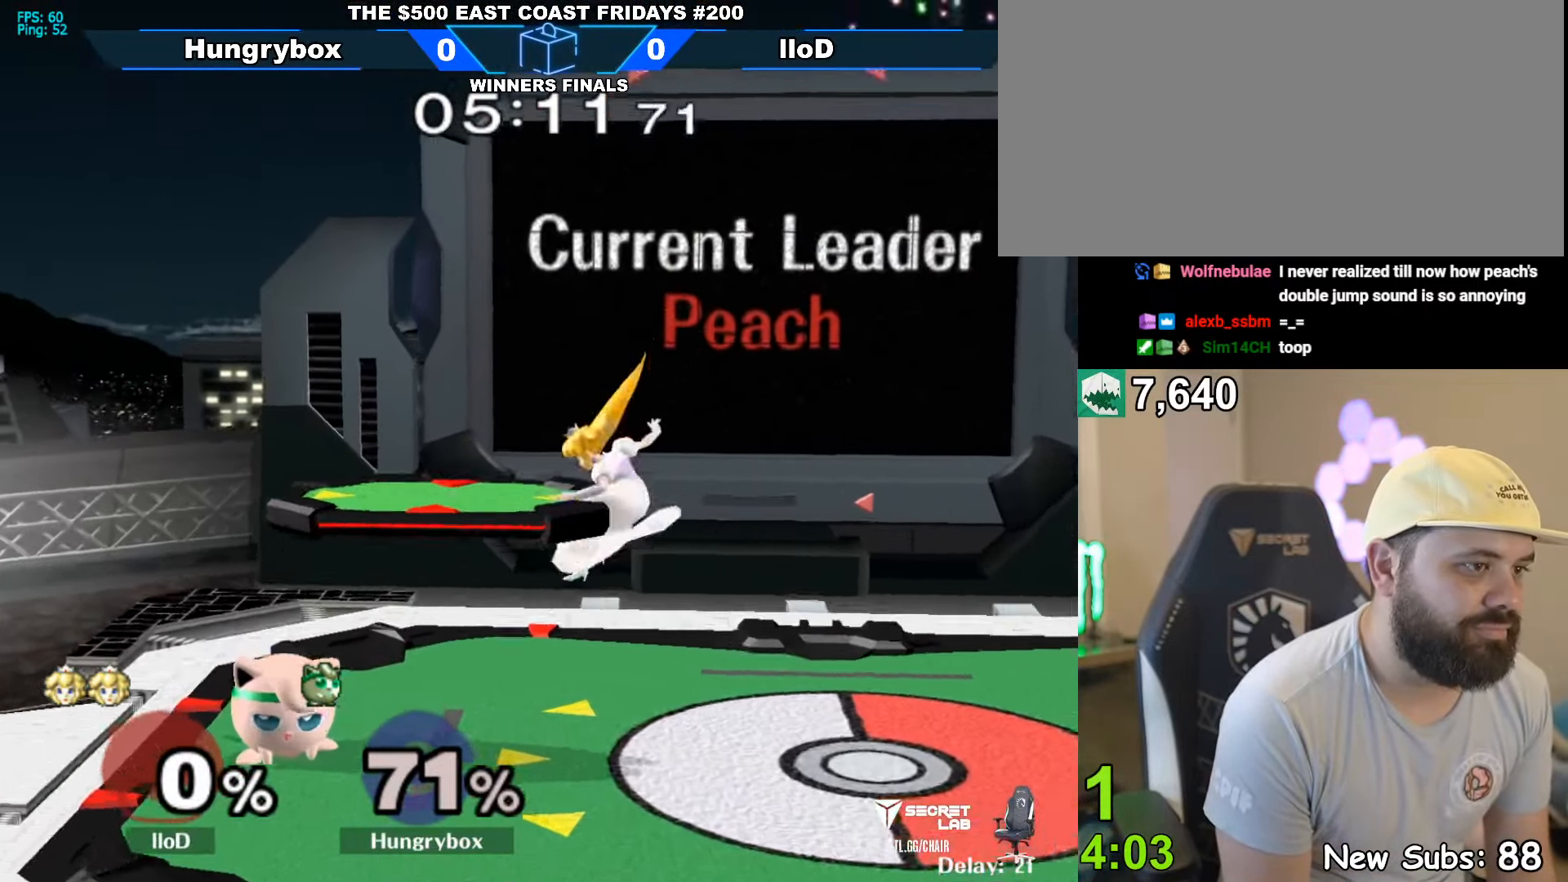
{"buttons": ["R1"], "left_stick": "up-right", "right_stick": "center", "events": [[167, "R1", "down"], [300, "Y", "up"], [434, "left_stick", "up-right"]]}
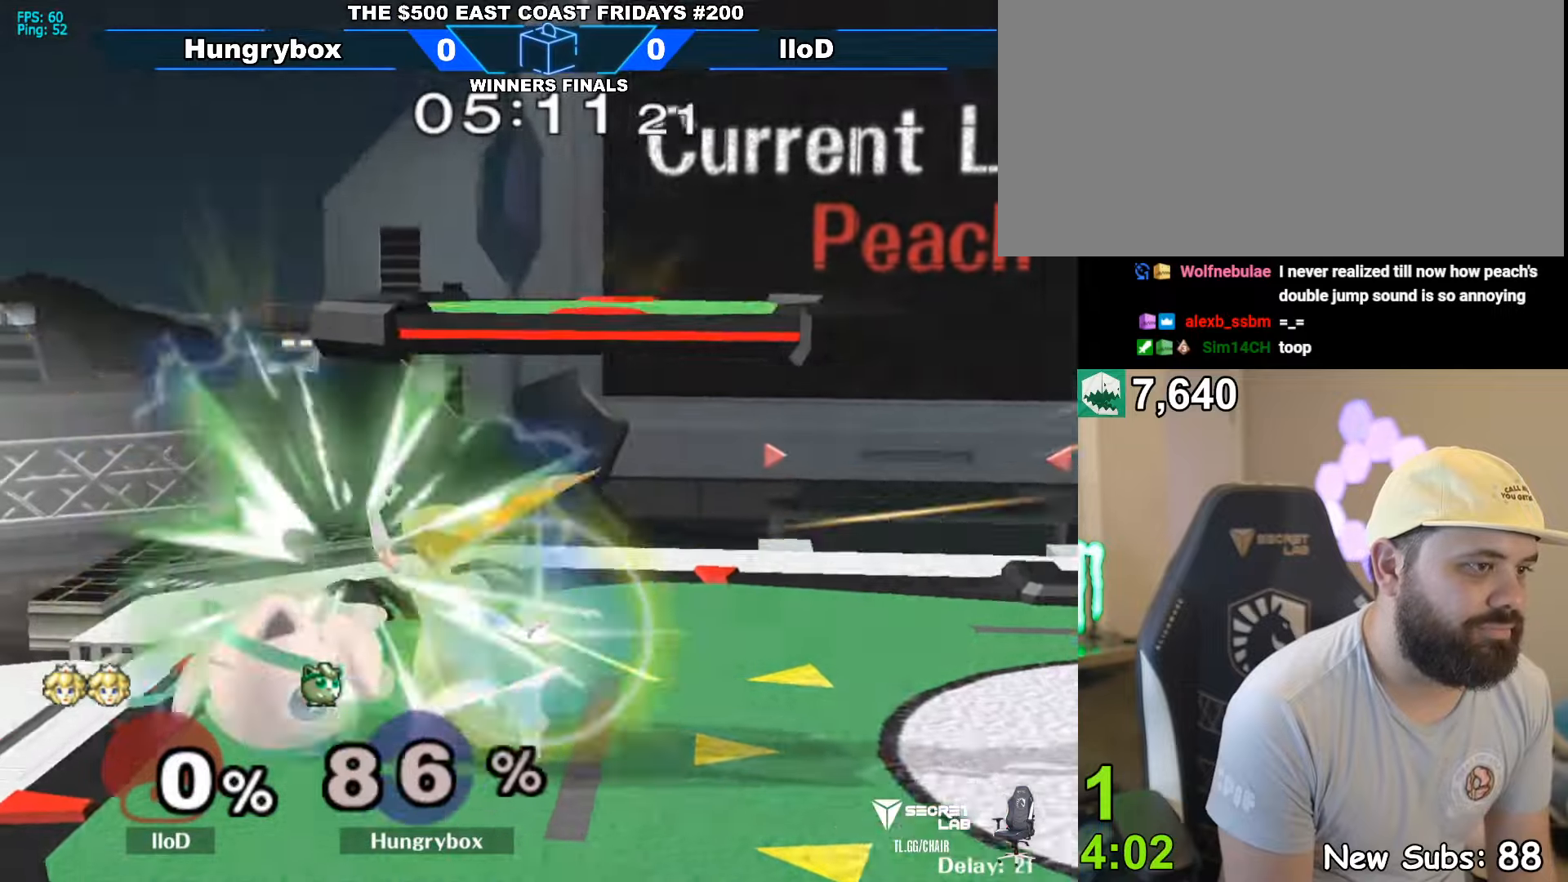
{"buttons": [], "left_stick": "right", "right_stick": "center", "events": [[250, "R1", "up"], [334, "left_stick", "center"], [400, "left_stick", "right"]]}
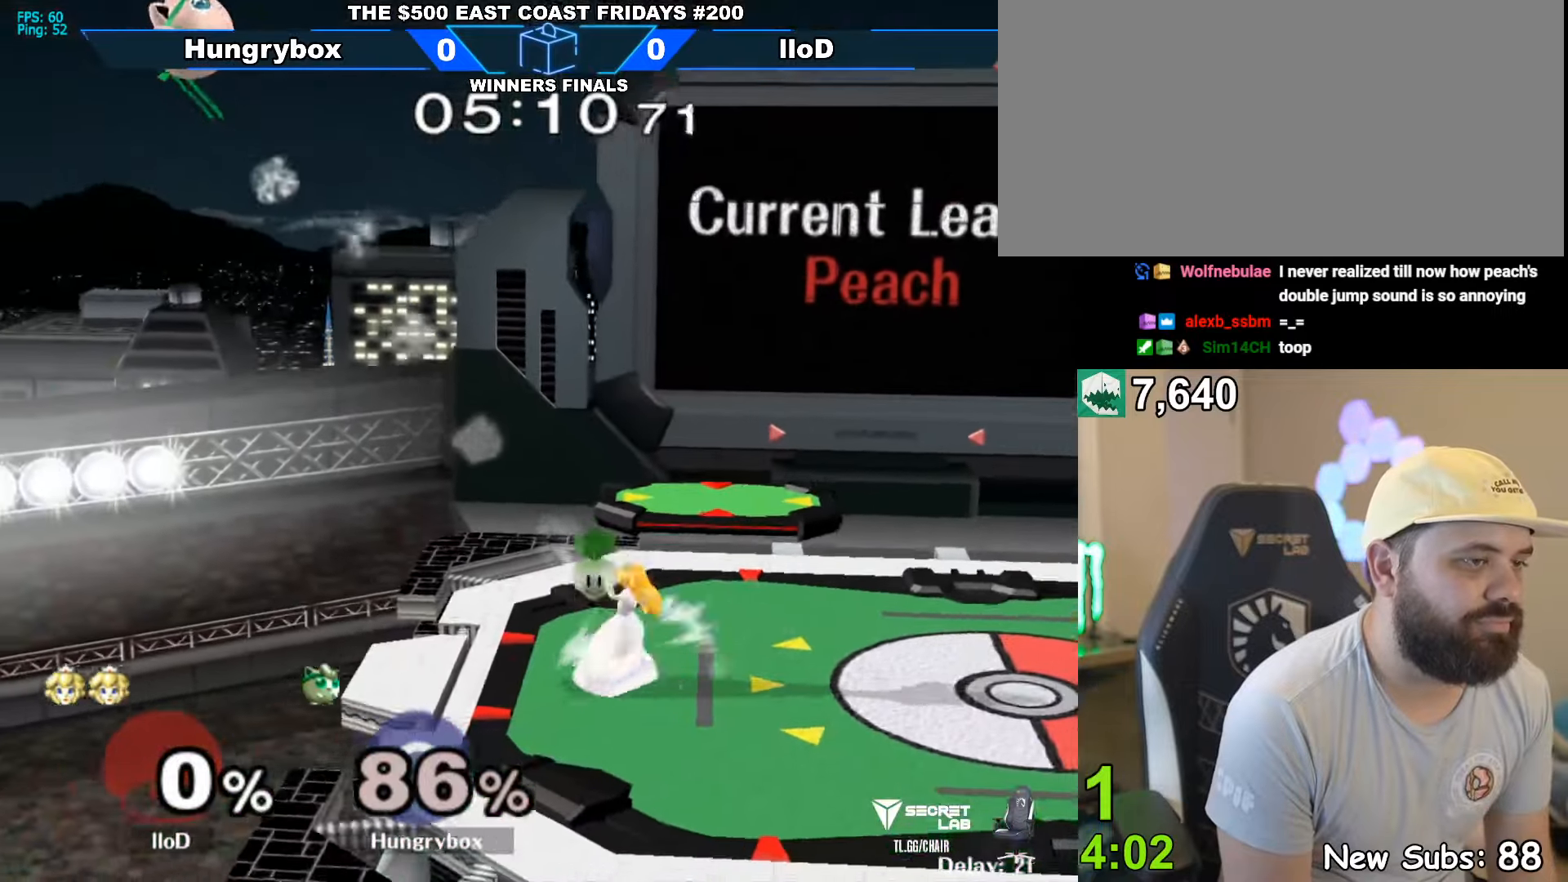
{"buttons": [], "left_stick": "right", "right_stick": "center", "events": []}
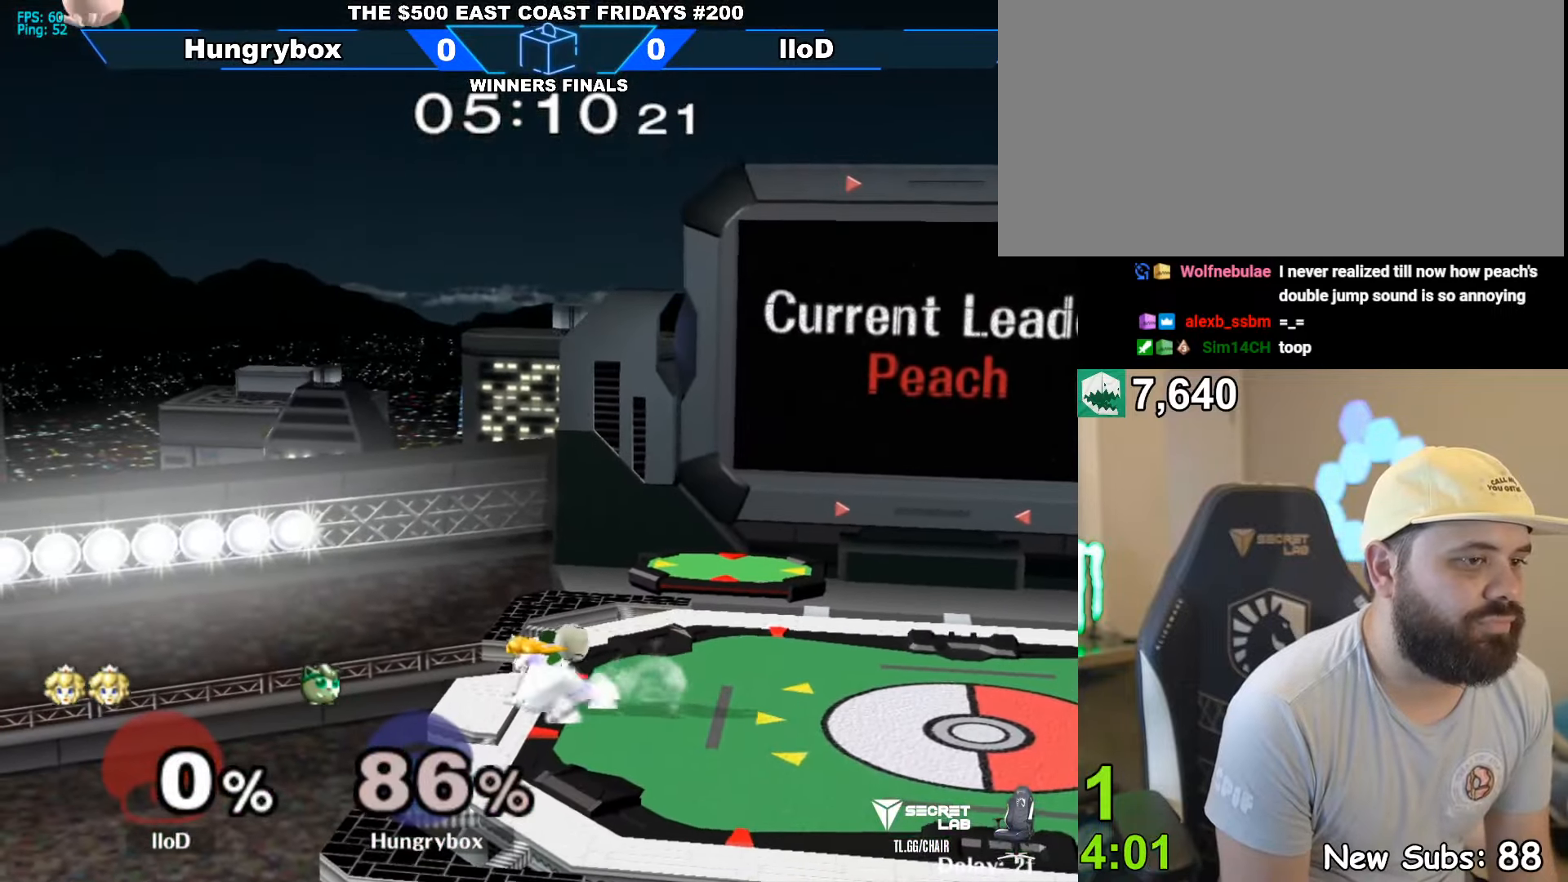
{"buttons": [], "left_stick": "down-right", "right_stick": "center", "events": [[100, "right_stick", "left"], [200, "right_stick", "center"], [217, "Z", "down"], [300, "Z", "up"], [300, "left_stick", "down-right"], [350, "Z", "down"], [400, "Z", "up"]]}
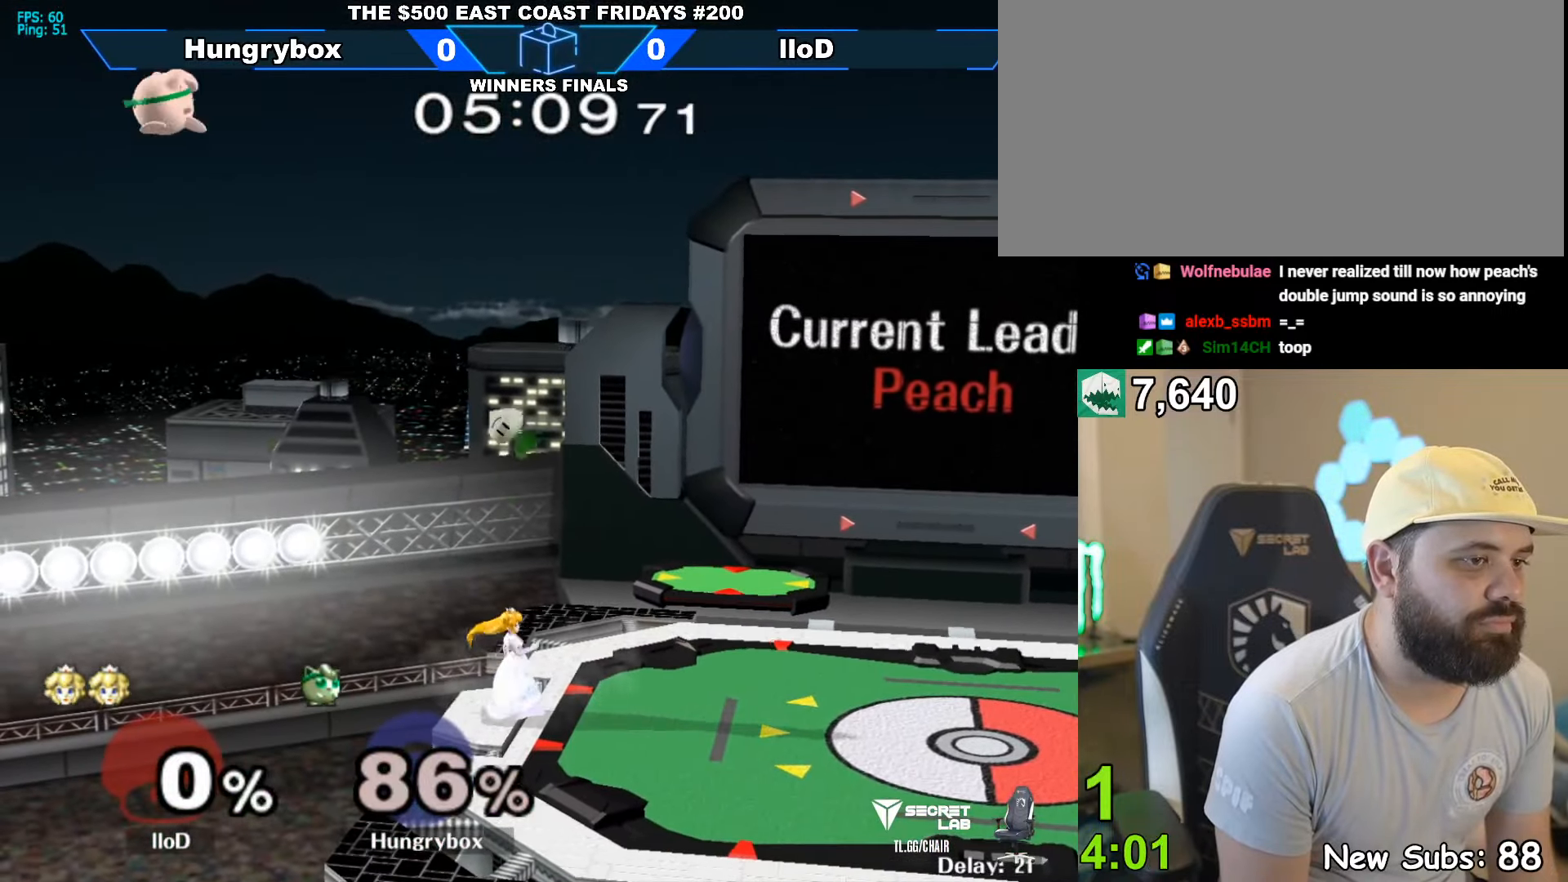
{"buttons": [], "left_stick": "right", "right_stick": "center", "events": [[50, "left_stick", "right"]]}
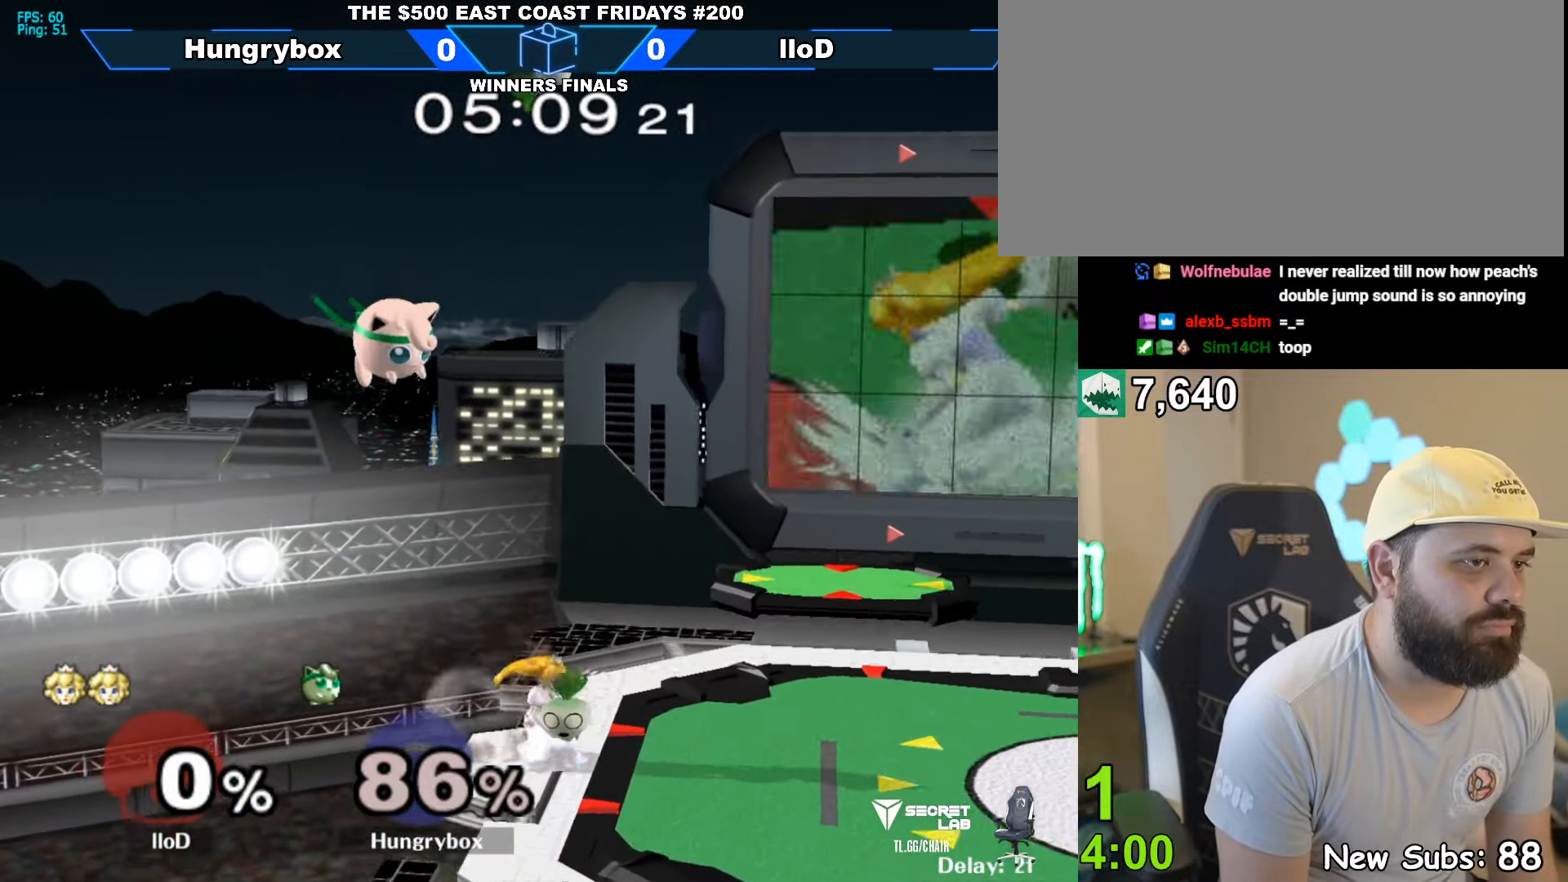
{"buttons": [], "left_stick": "right", "right_stick": "center", "events": [[150, "left_stick", "up-right"], [200, "right_stick", "left"], [217, "Z", "down"], [284, "left_stick", "right"], [400, "Z", "up"], [400, "right_stick", "center"]]}
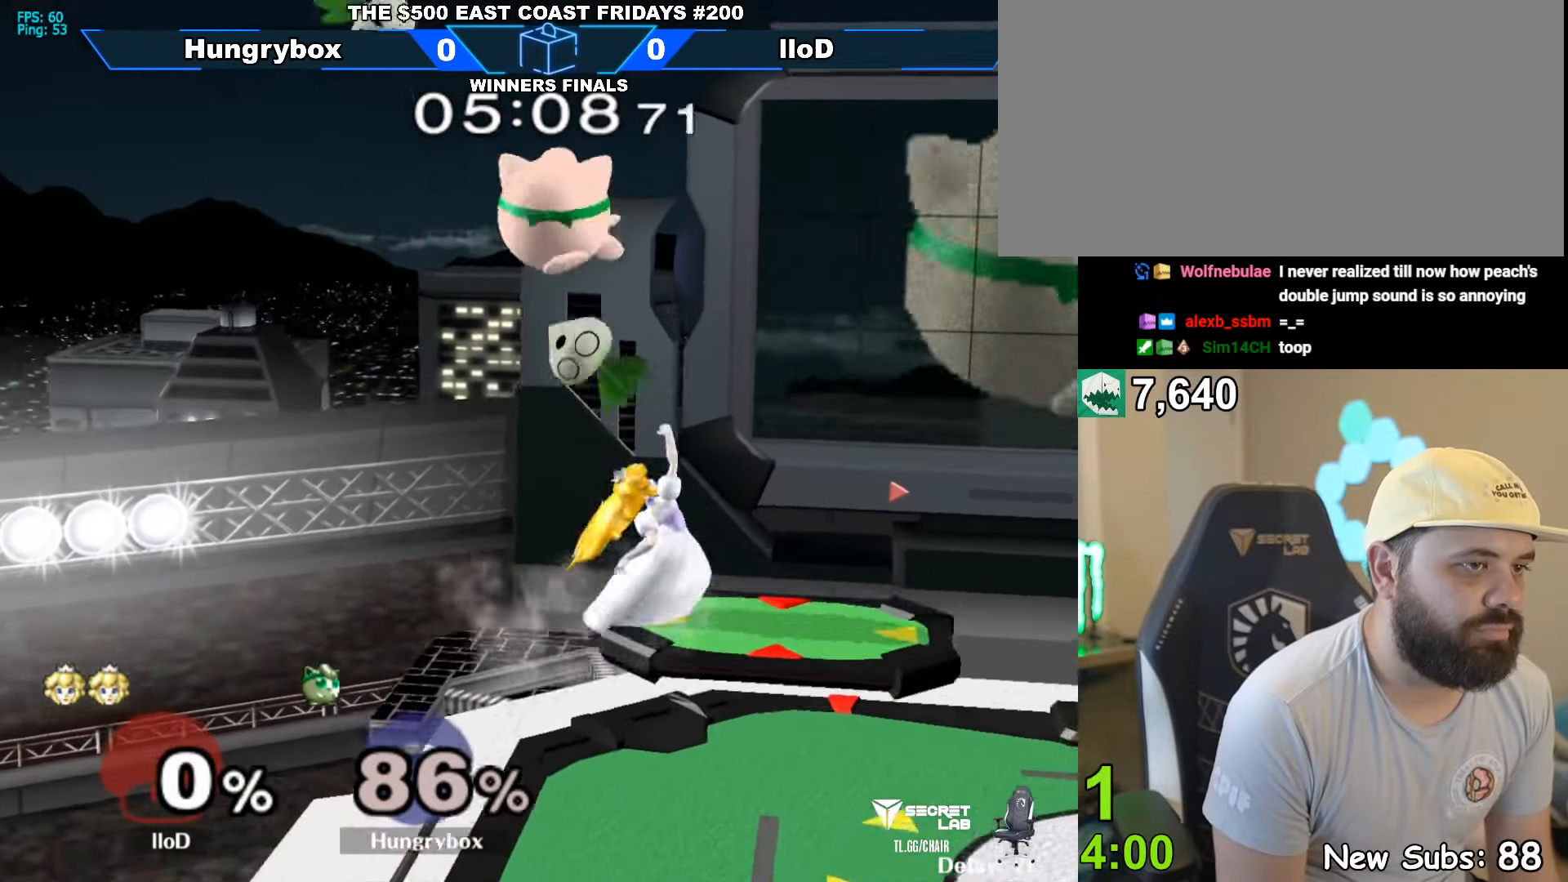
{"buttons": [], "left_stick": "center", "right_stick": "center", "events": [[150, "left_stick", "up-right"], [234, "right_stick", "left"], [267, "Z", "down"], [267, "left_stick", "right"], [350, "Z", "up"], [367, "right_stick", "center"], [417, "left_stick", "center"]]}
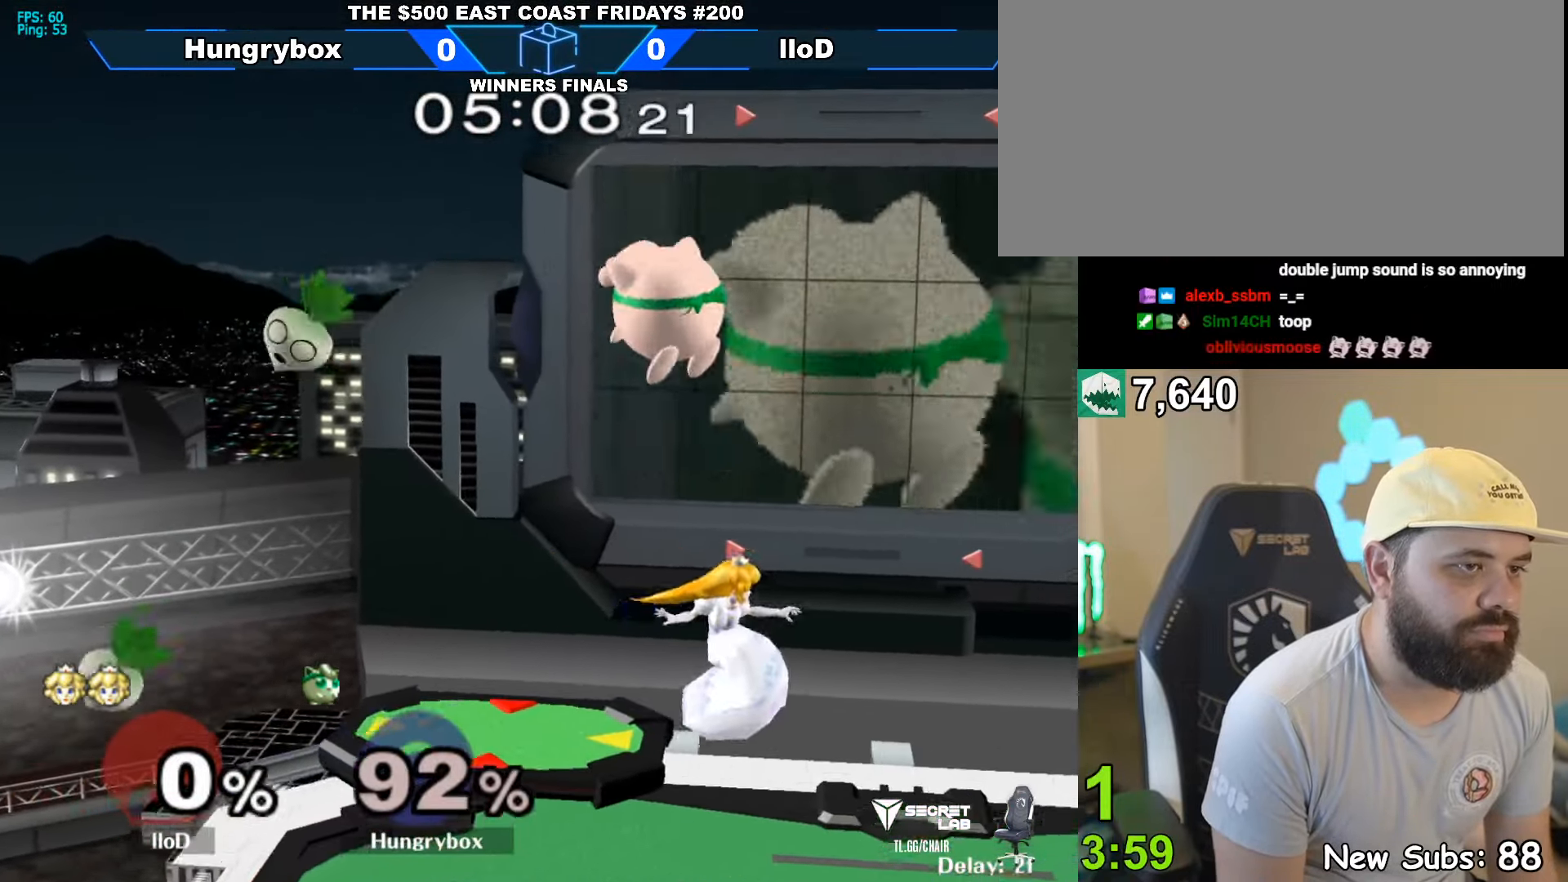
{"buttons": [], "left_stick": "down-left", "right_stick": "center", "events": [[17, "left_stick", "up"], [117, "right_stick", "left"], [134, "Z", "down"], [200, "left_stick", "left"], [234, "Z", "up"], [284, "left_stick", "right"], [284, "right_stick", "center"], [367, "left_stick", "center"], [500, "left_stick", "down-left"]]}
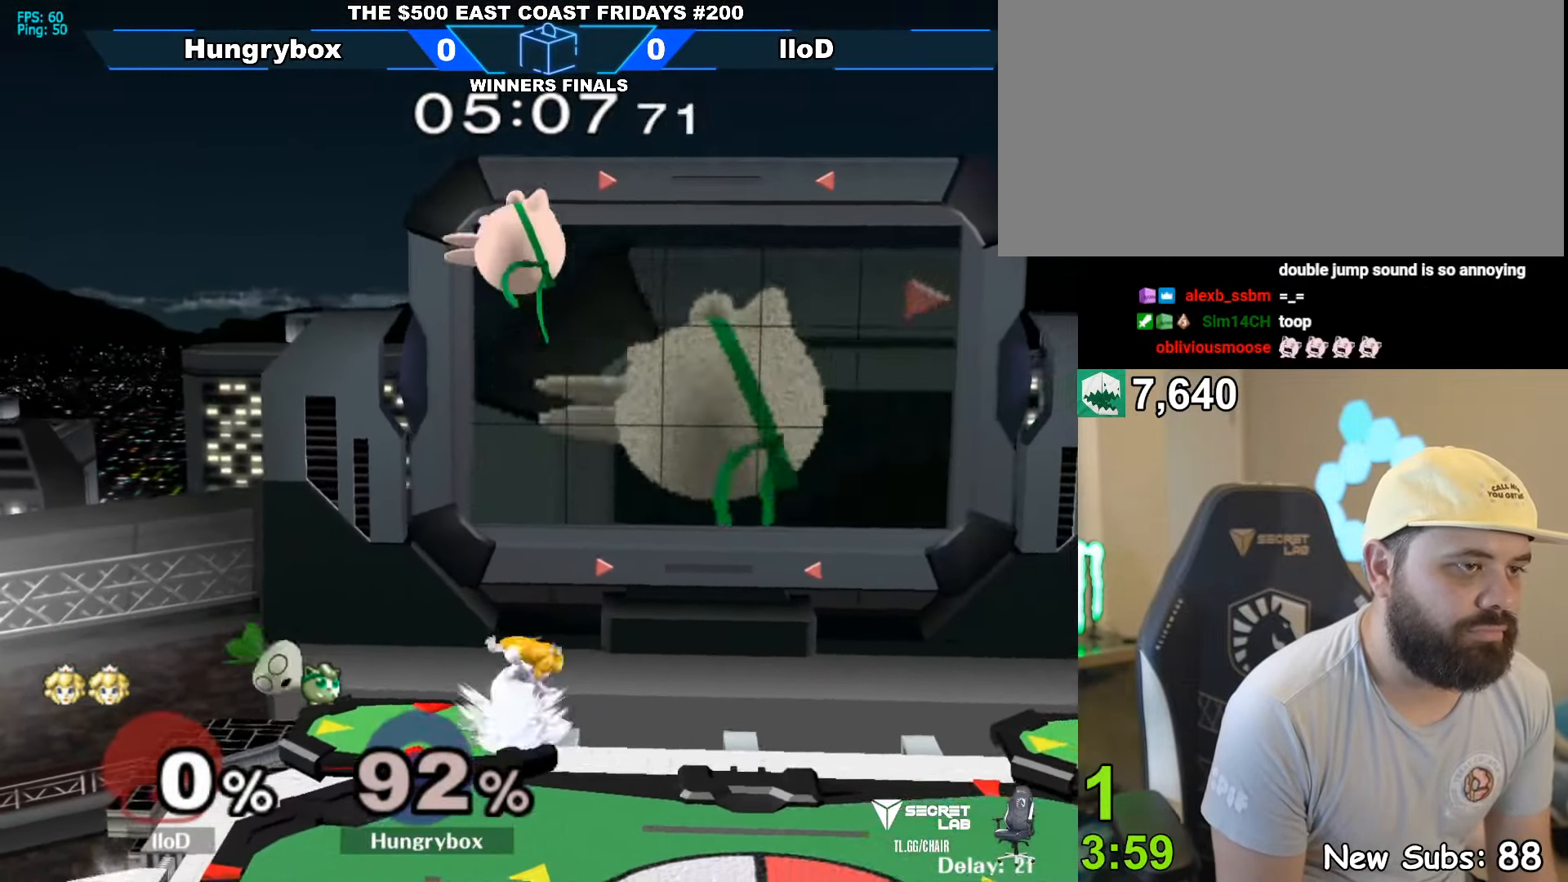
{"buttons": [], "left_stick": "right", "right_stick": "center", "events": [[67, "left_stick", "left"], [234, "right_stick", "right"], [384, "right_stick", "center"], [450, "left_stick", "right"]]}
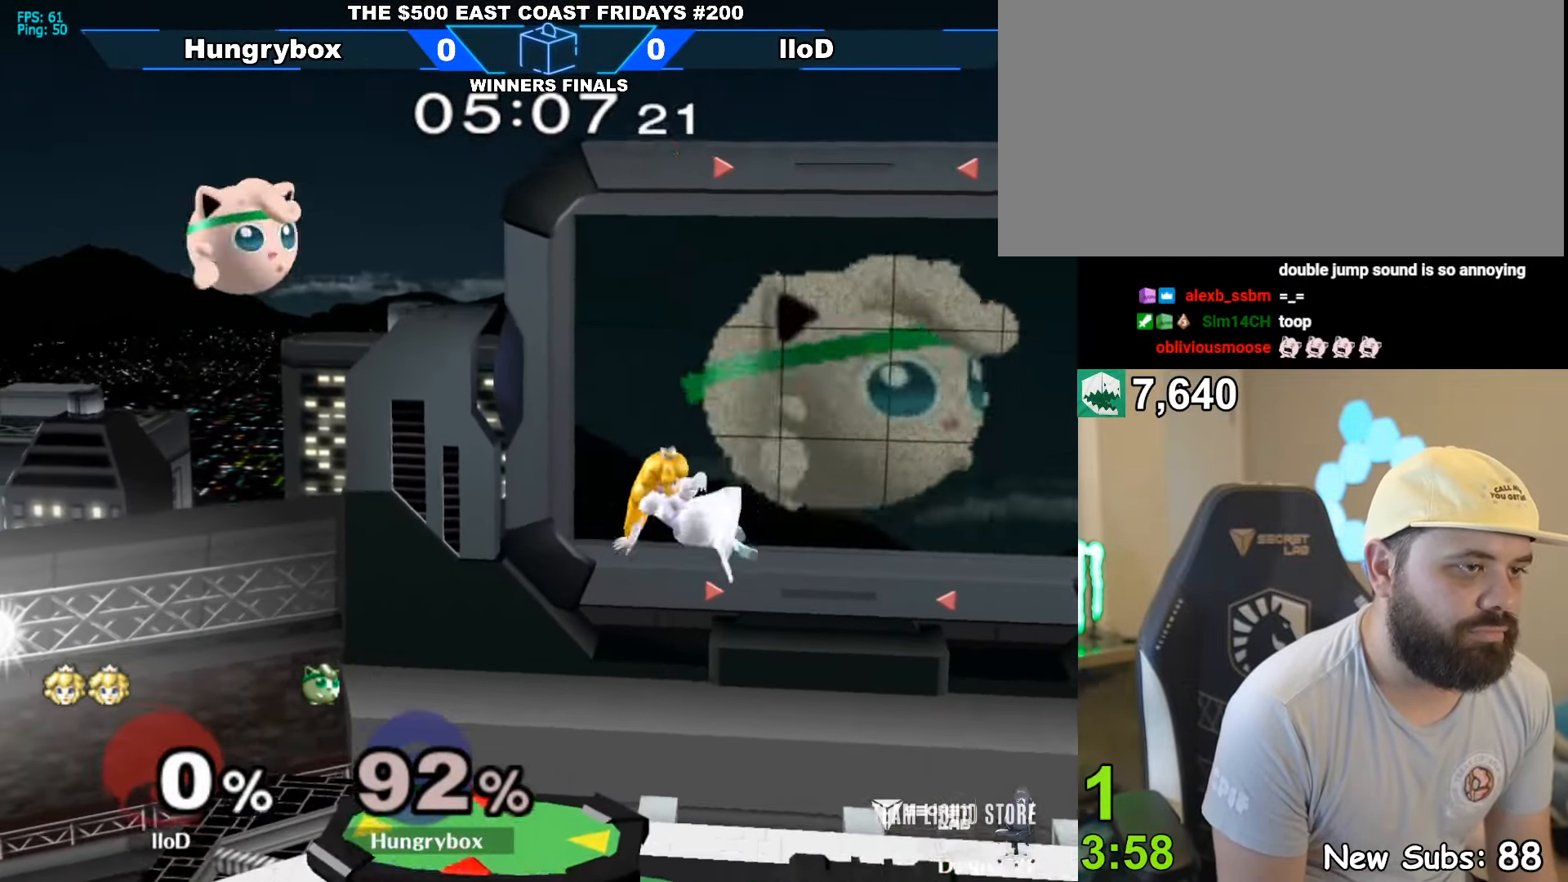
{"buttons": ["Z"], "left_stick": "left", "right_stick": "center", "events": [[84, "left_stick", "down-right"], [184, "left_stick", "up-right"], [267, "left_stick", "down-right"], [267, "right_stick", "right"], [284, "Z", "down"], [317, "left_stick", "down-left"], [334, "Z", "up"], [384, "right_stick", "center"], [400, "Z", "down"], [417, "left_stick", "left"], [450, "Z", "up"], [484, "Z", "down"]]}
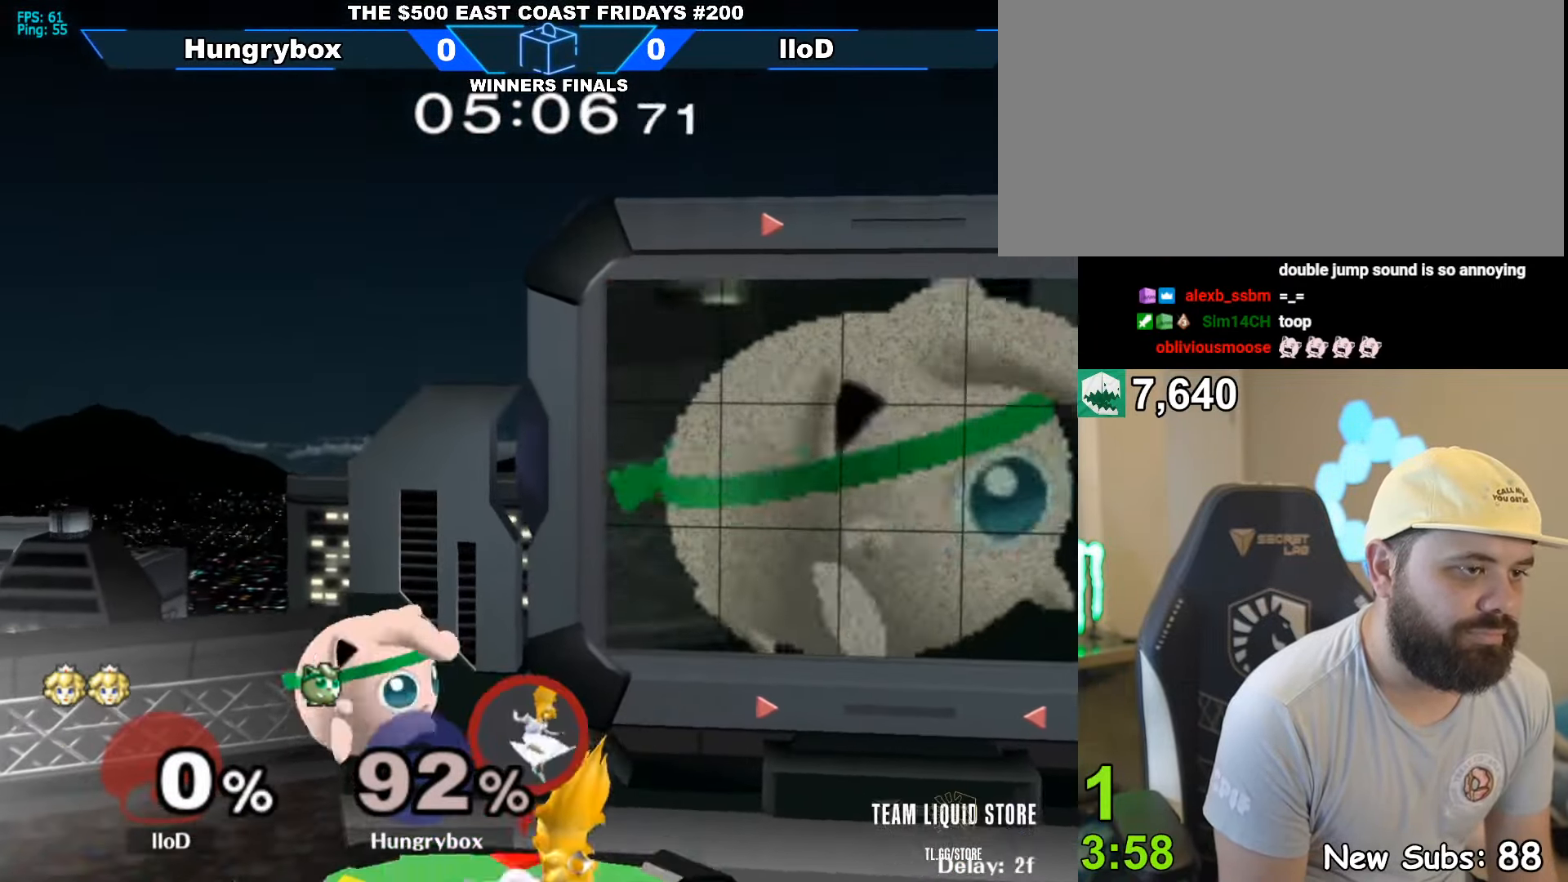
{"buttons": [], "left_stick": "up", "right_stick": "center", "events": [[67, "Z", "up"], [84, "Z", "down"], [167, "Z", "up"], [250, "left_stick", "down-right"], [350, "left_stick", "down-left"], [433, "left_stick", "up"]]}
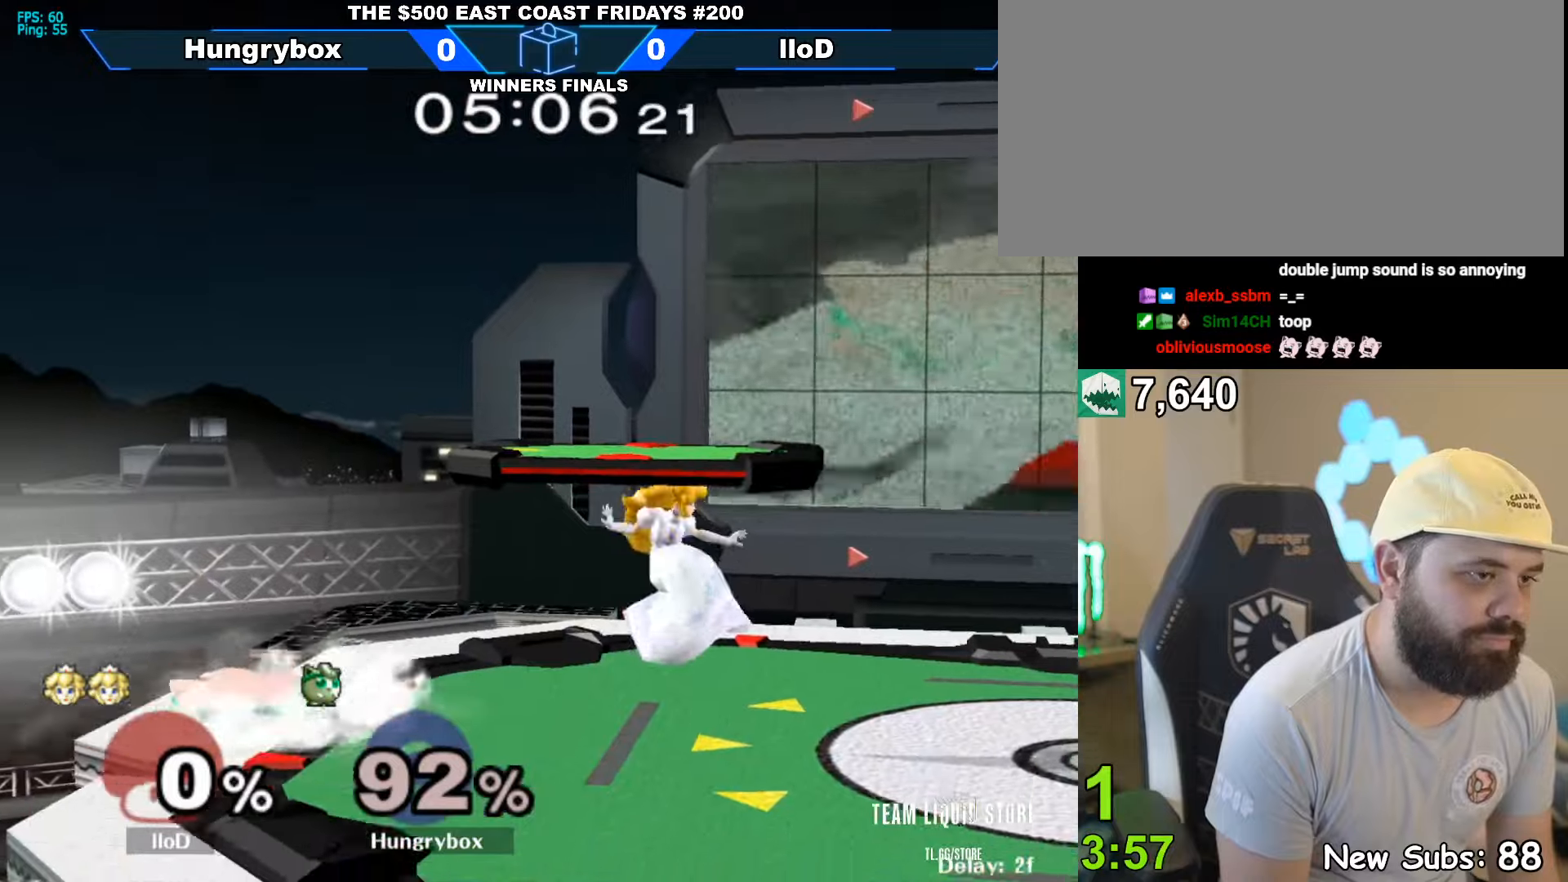
{"buttons": [], "left_stick": "right", "right_stick": "center", "events": [[33, "right_stick", "right"], [50, "left_stick", "up-left"], [166, "left_stick", "right"], [166, "right_stick", "center"], [283, "left_stick", "left"], [433, "left_stick", "right"]]}
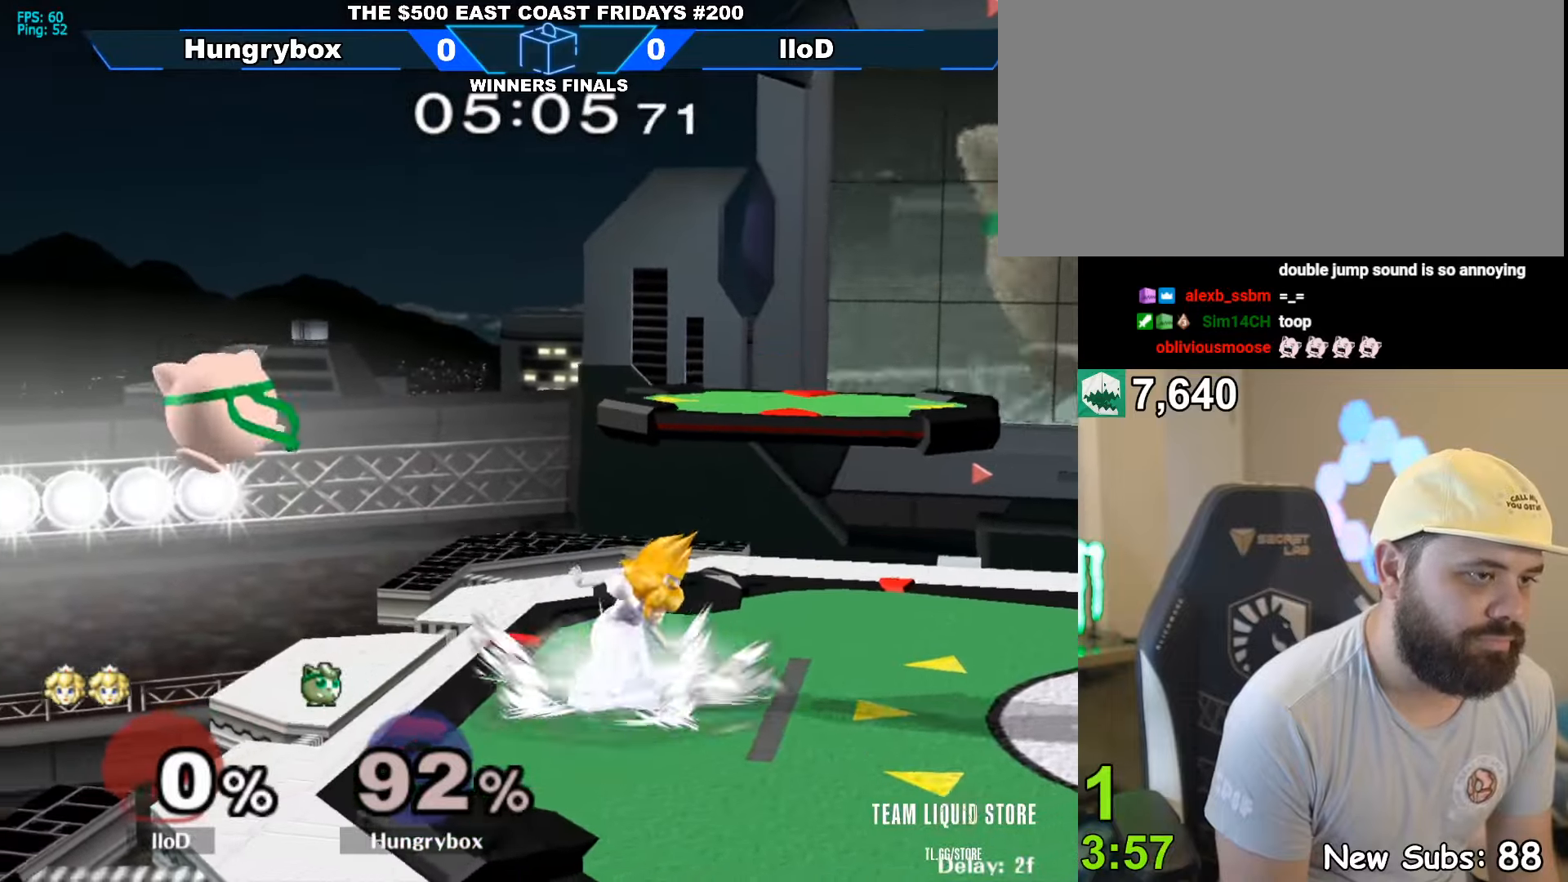
{"buttons": [], "left_stick": "right", "right_stick": "center", "events": [[33, "left_stick", "up-right"], [83, "right_stick", "right"], [233, "left_stick", "left"], [233, "right_stick", "center"], [400, "left_stick", "center"], [466, "left_stick", "right"]]}
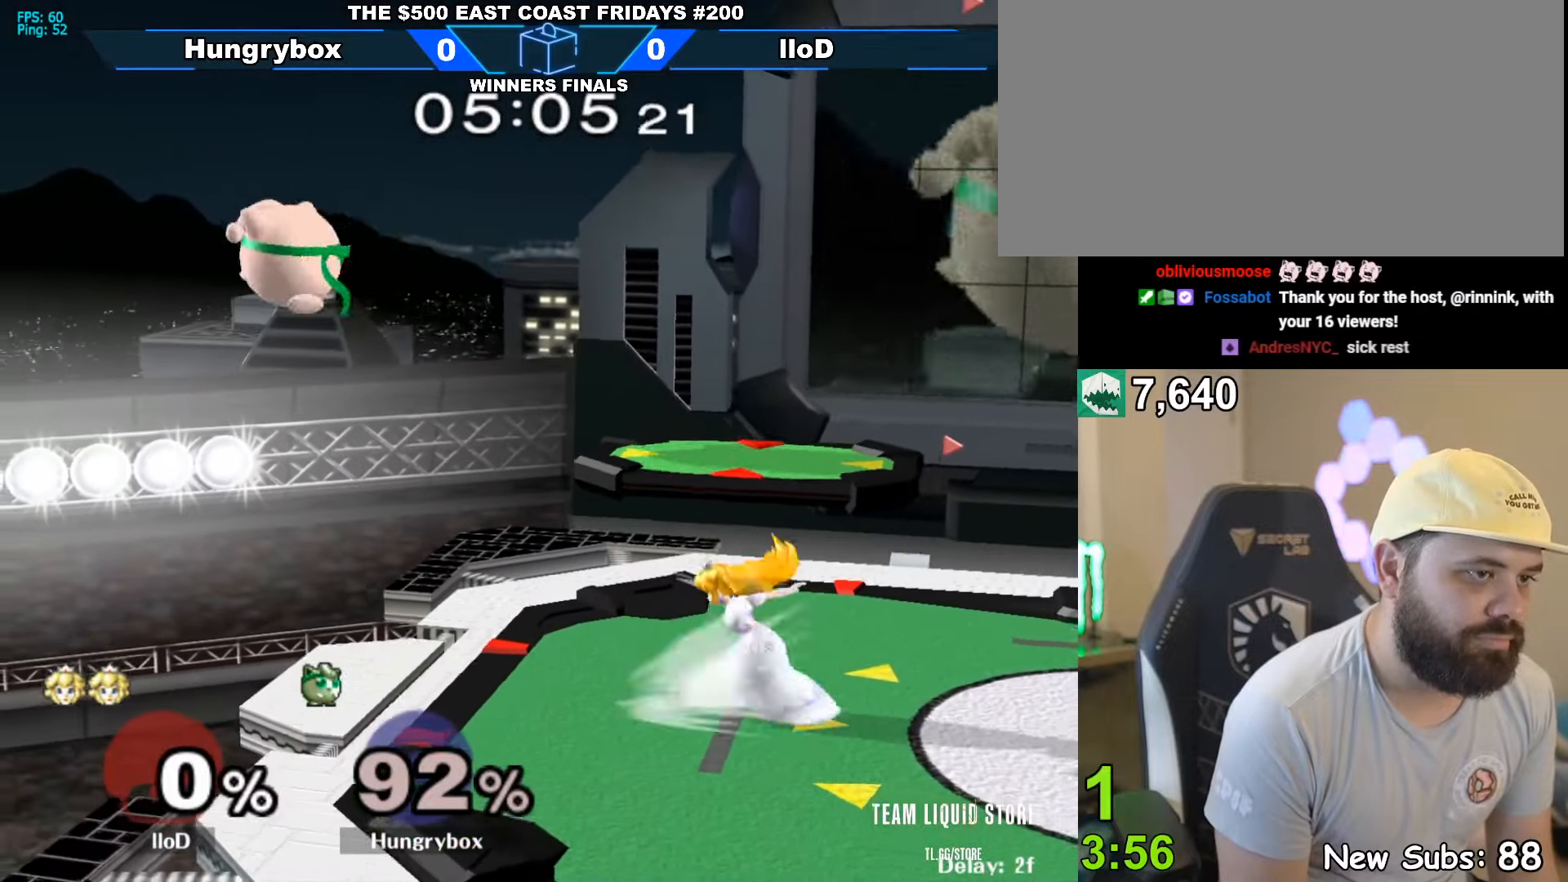
{"buttons": [], "left_stick": "right", "right_stick": "center", "events": [[100, "left_stick", "up-right"], [133, "right_stick", "right"], [233, "left_stick", "right"], [350, "right_stick", "center"]]}
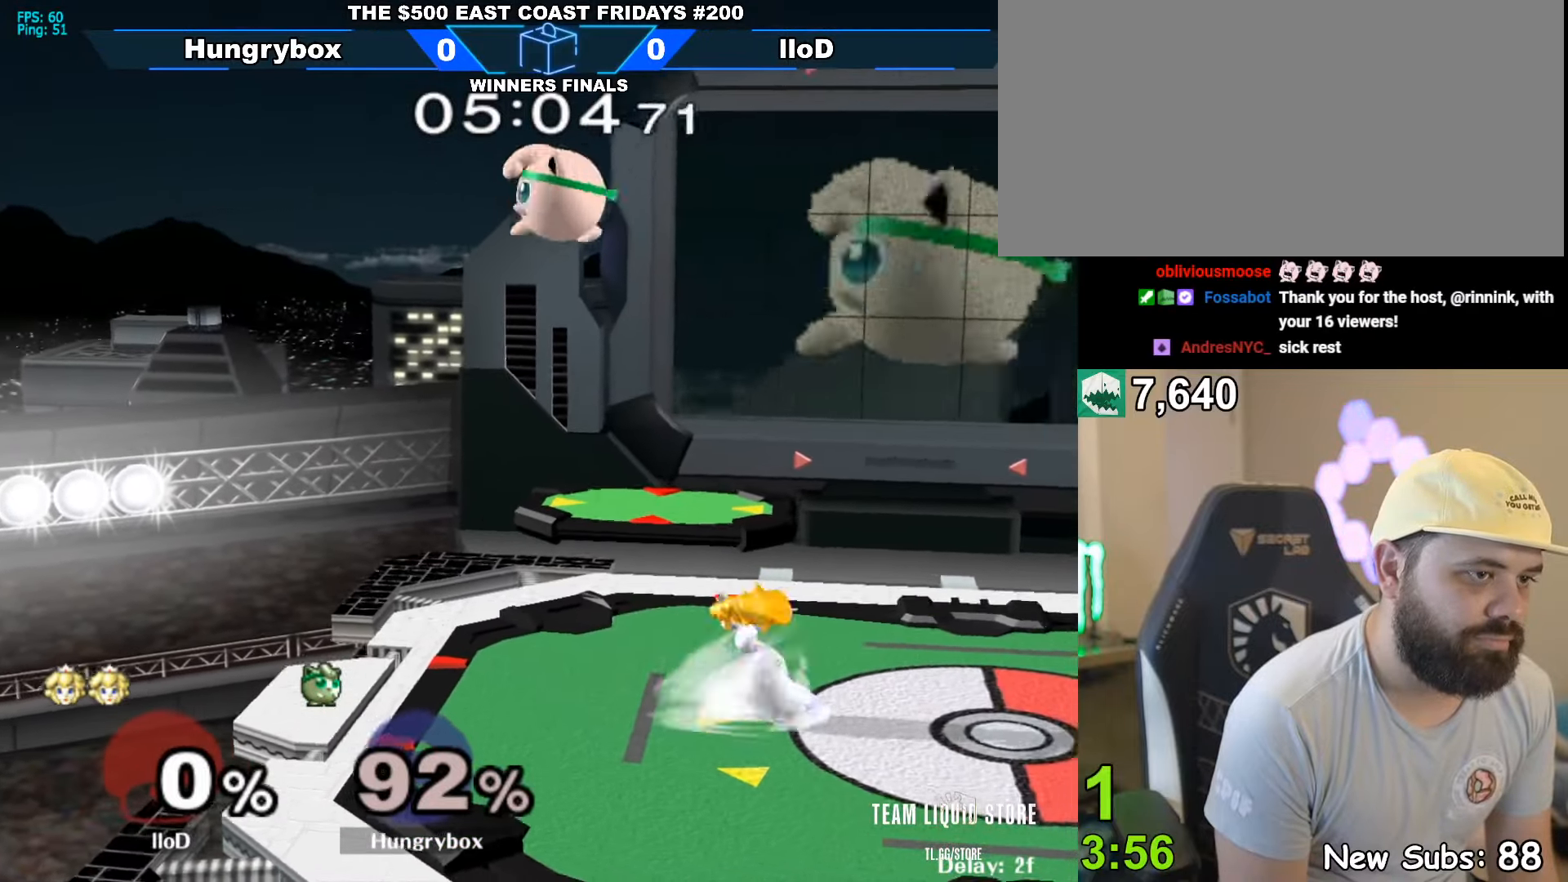
{"buttons": [], "left_stick": "up-left", "right_stick": "center", "events": [[150, "left_stick", "up-right"], [216, "right_stick", "left"], [250, "Z", "down"], [300, "left_stick", "right"], [400, "Z", "up"], [433, "left_stick", "up-left"], [450, "right_stick", "center"]]}
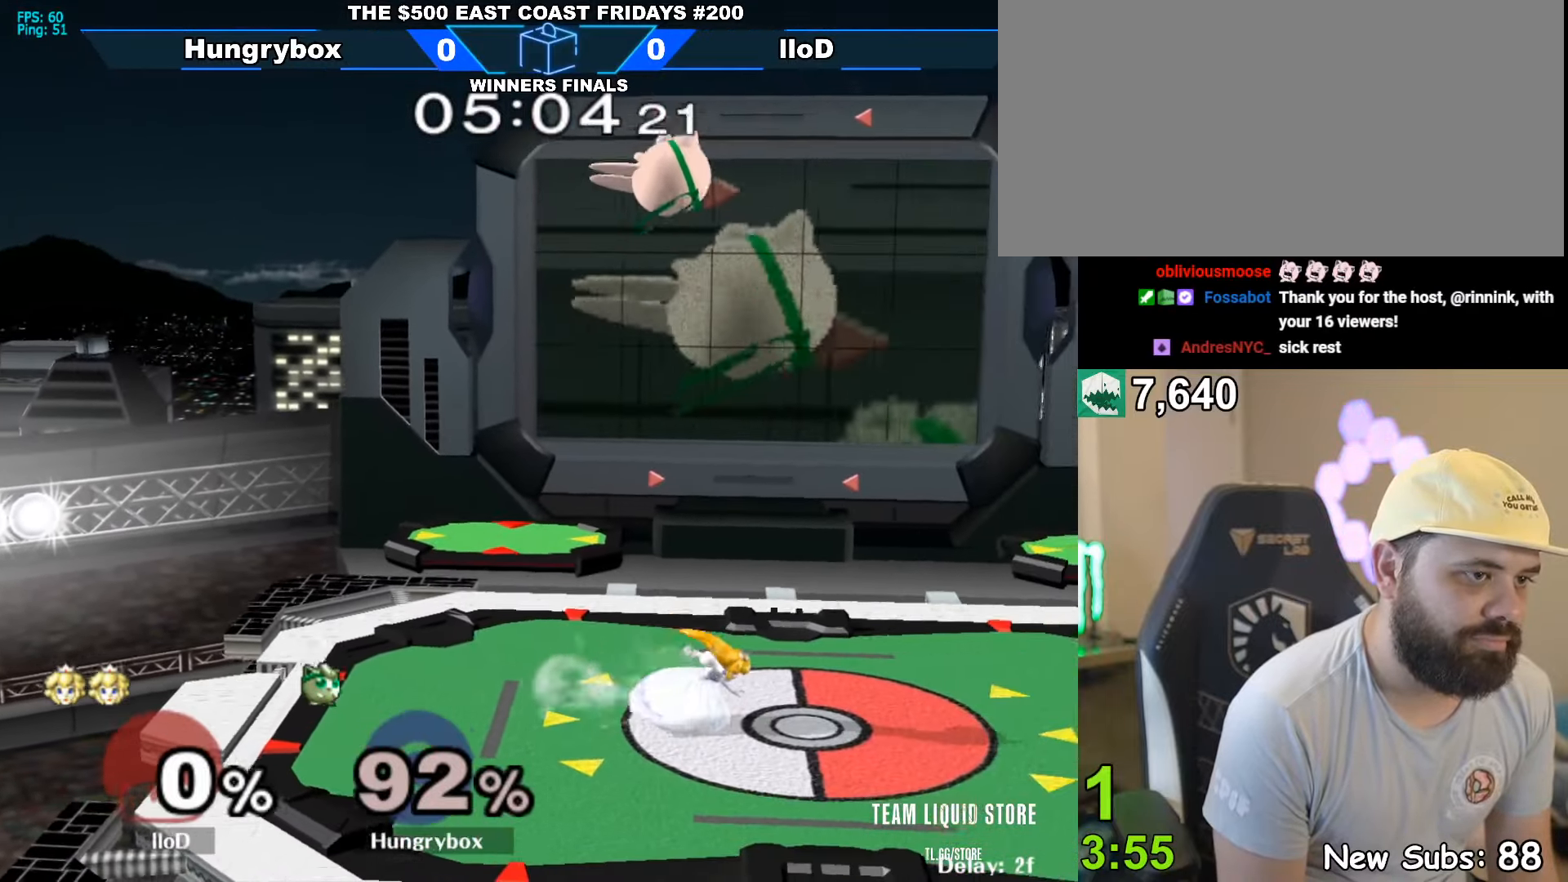
{"buttons": [], "left_stick": "right", "right_stick": "center", "events": [[16, "left_stick", "down-left"], [366, "left_stick", "right"]]}
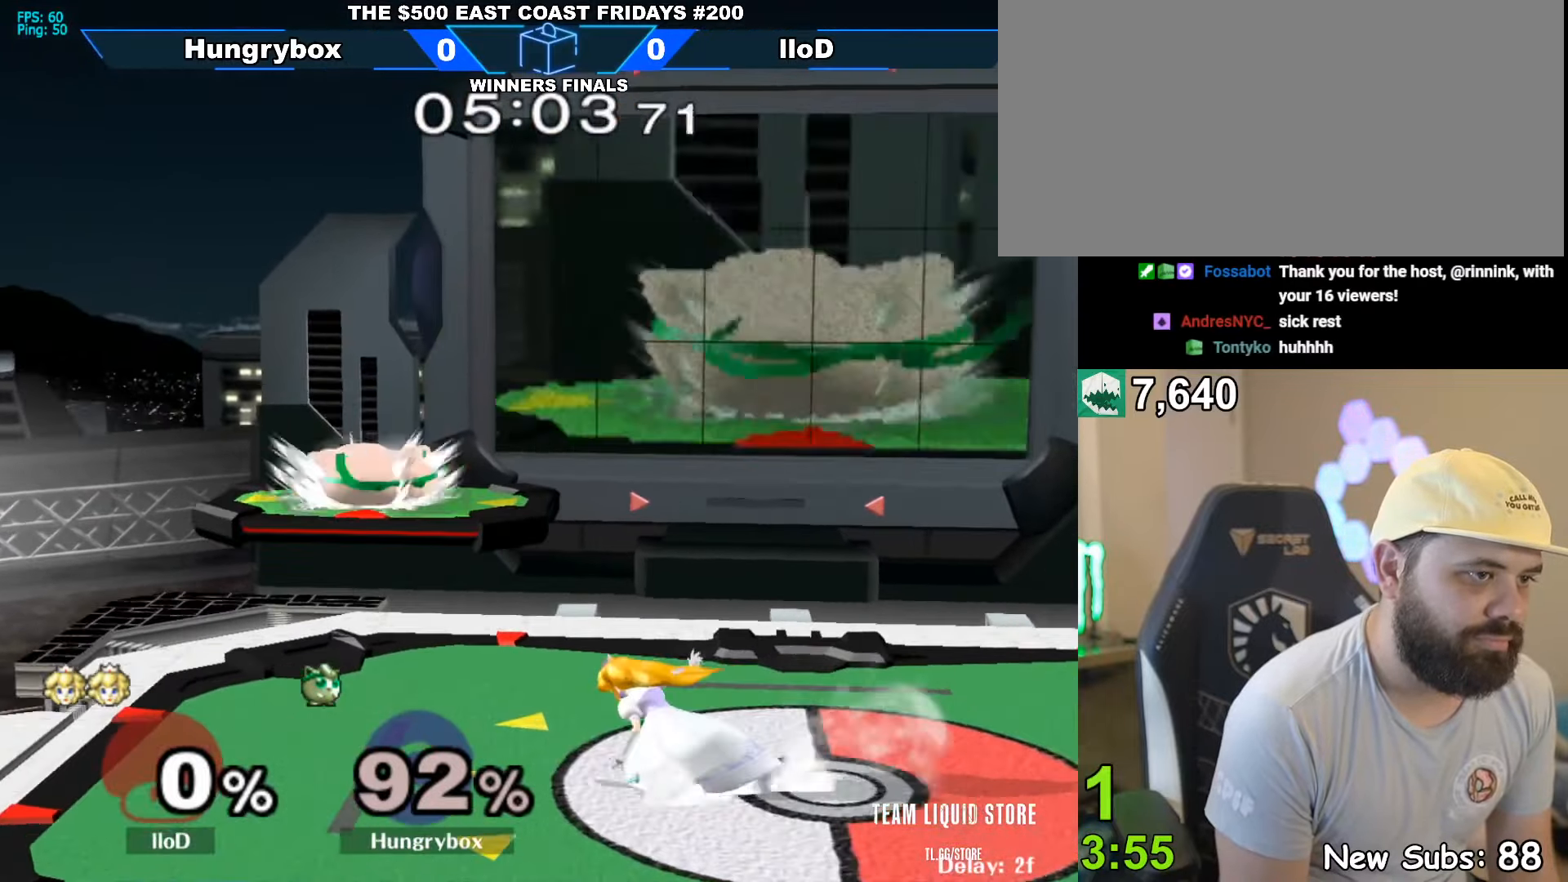
{"buttons": ["R1"], "left_stick": "right", "right_stick": "center", "events": [[16, "R1", "down"]]}
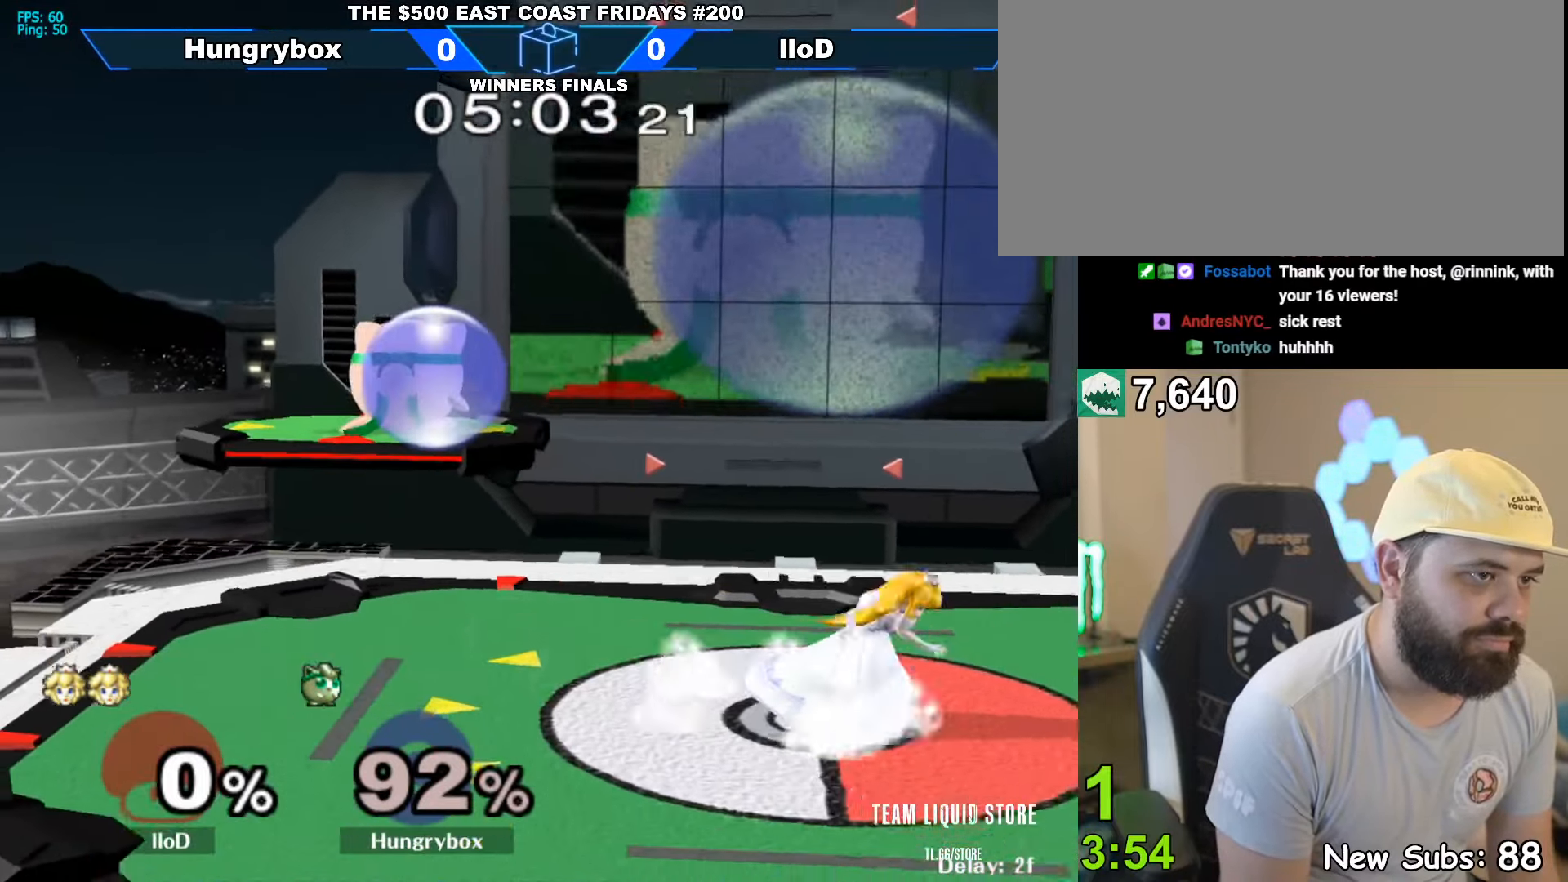
{"buttons": ["Z"], "left_stick": "left", "right_stick": "center", "events": [[216, "left_stick", "down-right"], [333, "left_stick", "right"], [366, "R1", "up"], [383, "Z", "down"], [466, "Z", "up"], [466, "left_stick", "left"], [500, "Z", "down"]]}
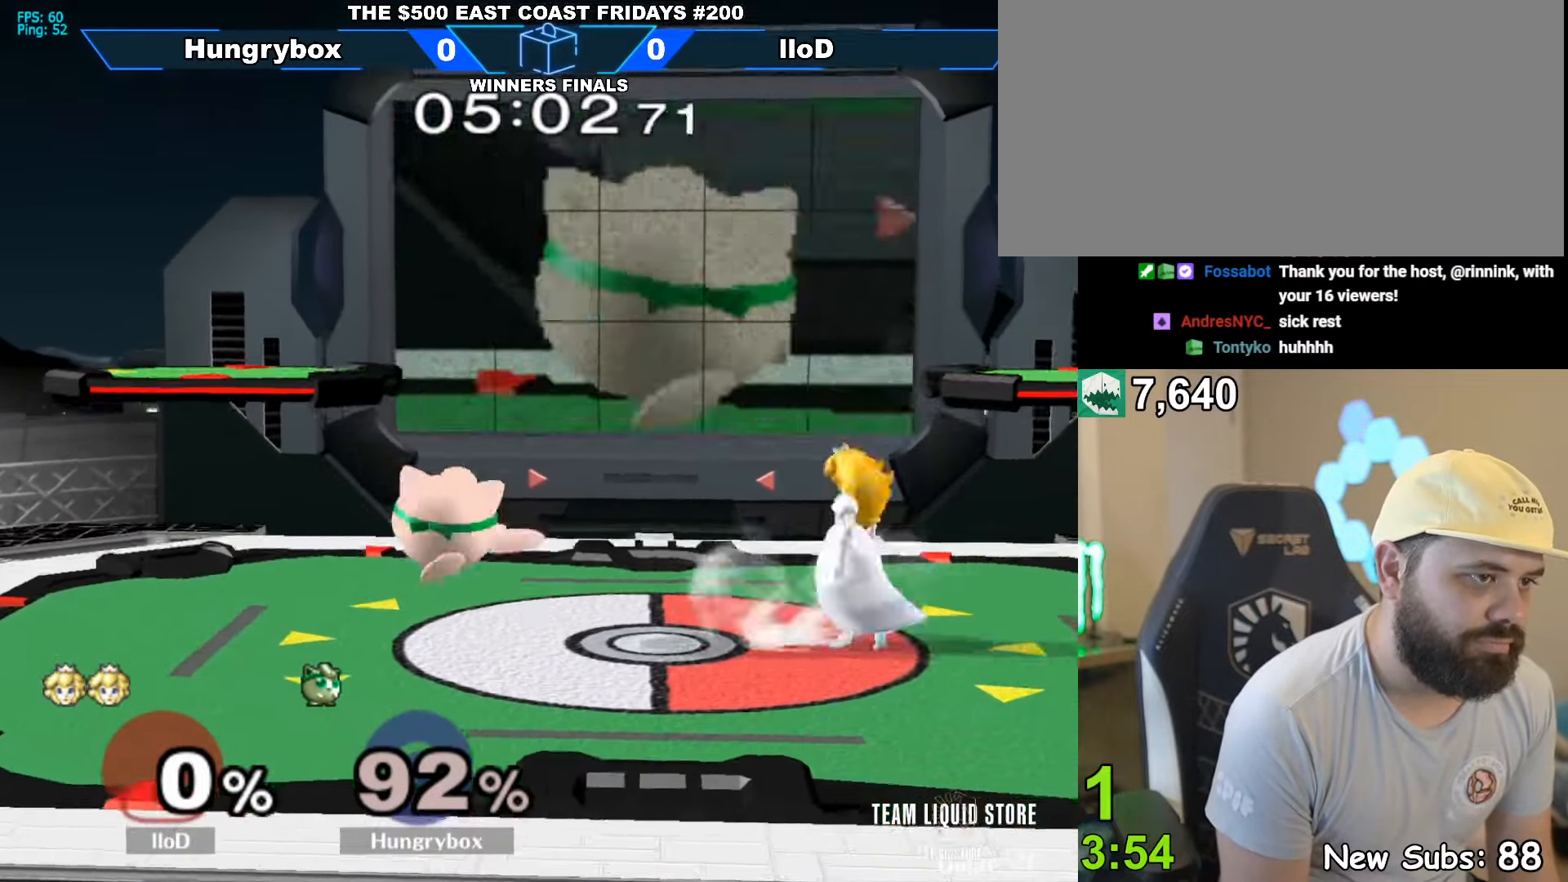
{"buttons": [], "left_stick": "left", "right_stick": "center", "events": [[83, "Z", "up"], [100, "Z", "down"], [166, "Z", "up"], [216, "left_stick", "up"], [350, "Z", "down"], [366, "left_stick", "right"], [366, "right_stick", "right"], [466, "Z", "up"], [500, "left_stick", "left"], [500, "right_stick", "center"]]}
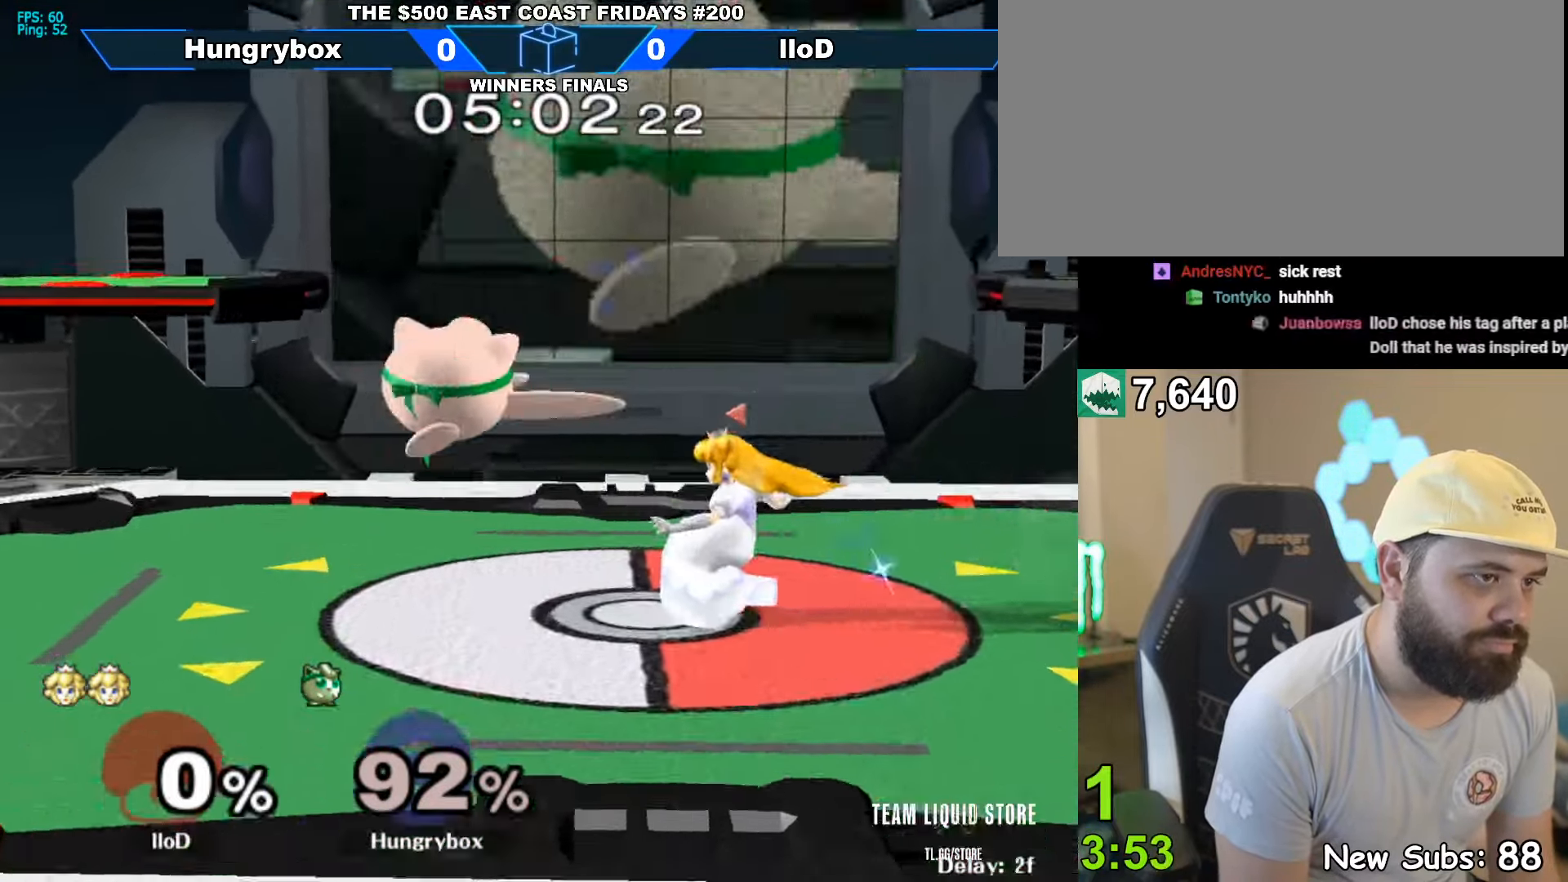
{"buttons": [], "left_stick": "down-left", "right_stick": "right", "events": [[216, "left_stick", "center"], [283, "left_stick", "right"], [433, "right_stick", "right"], [450, "Z", "down"], [466, "left_stick", "down-left"], [500, "Z", "up"]]}
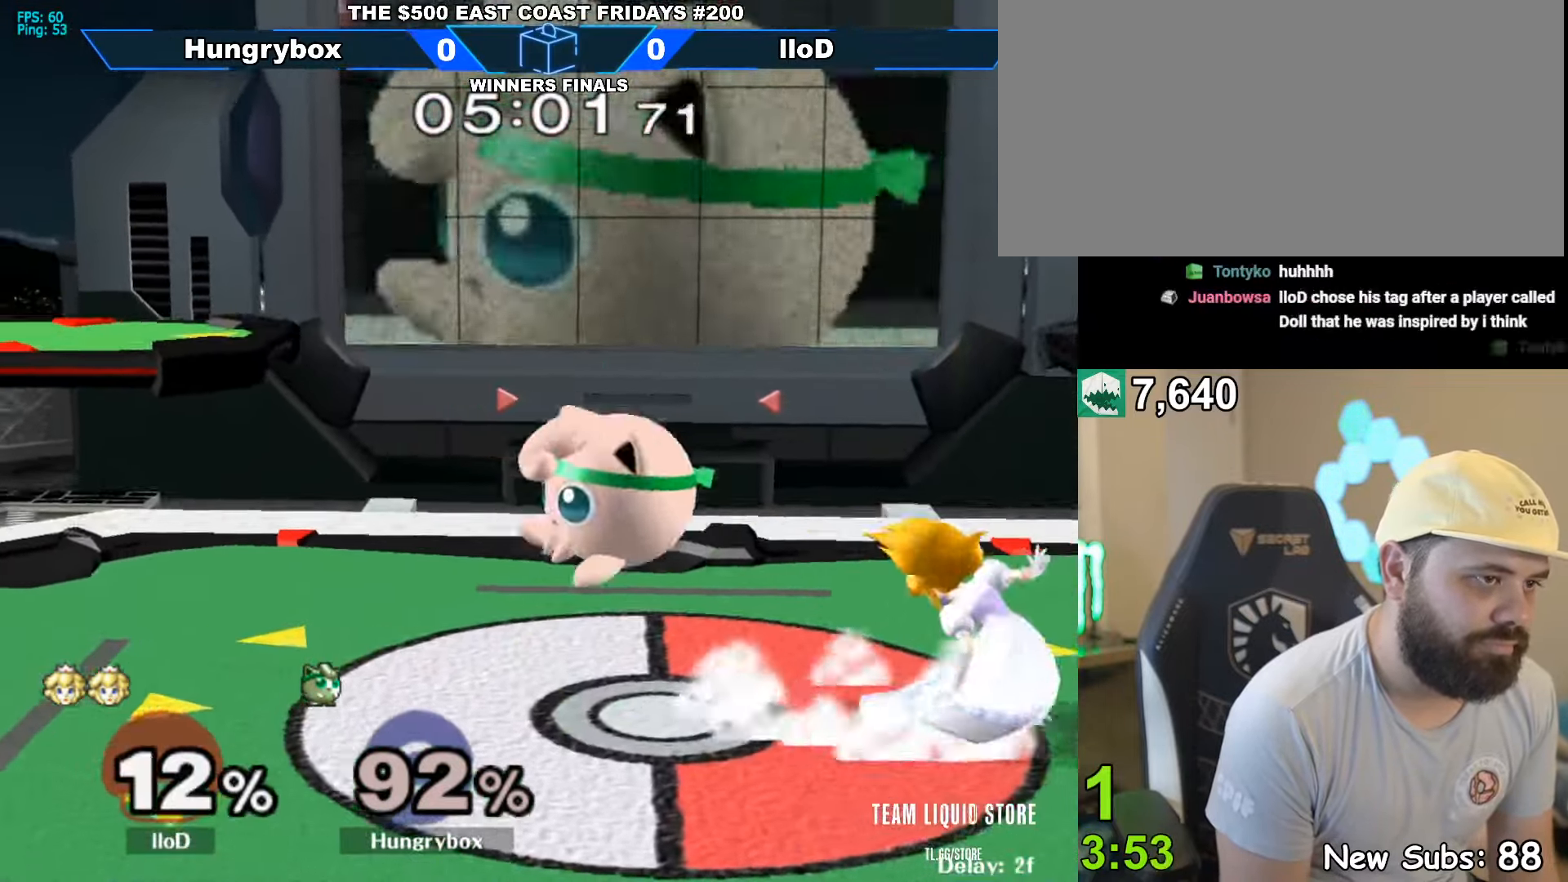
{"buttons": ["Z"], "left_stick": "up-right", "right_stick": "right", "events": [[50, "left_stick", "left"], [50, "right_stick", "center"], [66, "Z", "down"], [116, "Z", "up"], [133, "Z", "down"], [200, "Z", "up"], [250, "left_stick", "center"], [316, "left_stick", "up-right"], [433, "right_stick", "right"], [450, "Z", "down"]]}
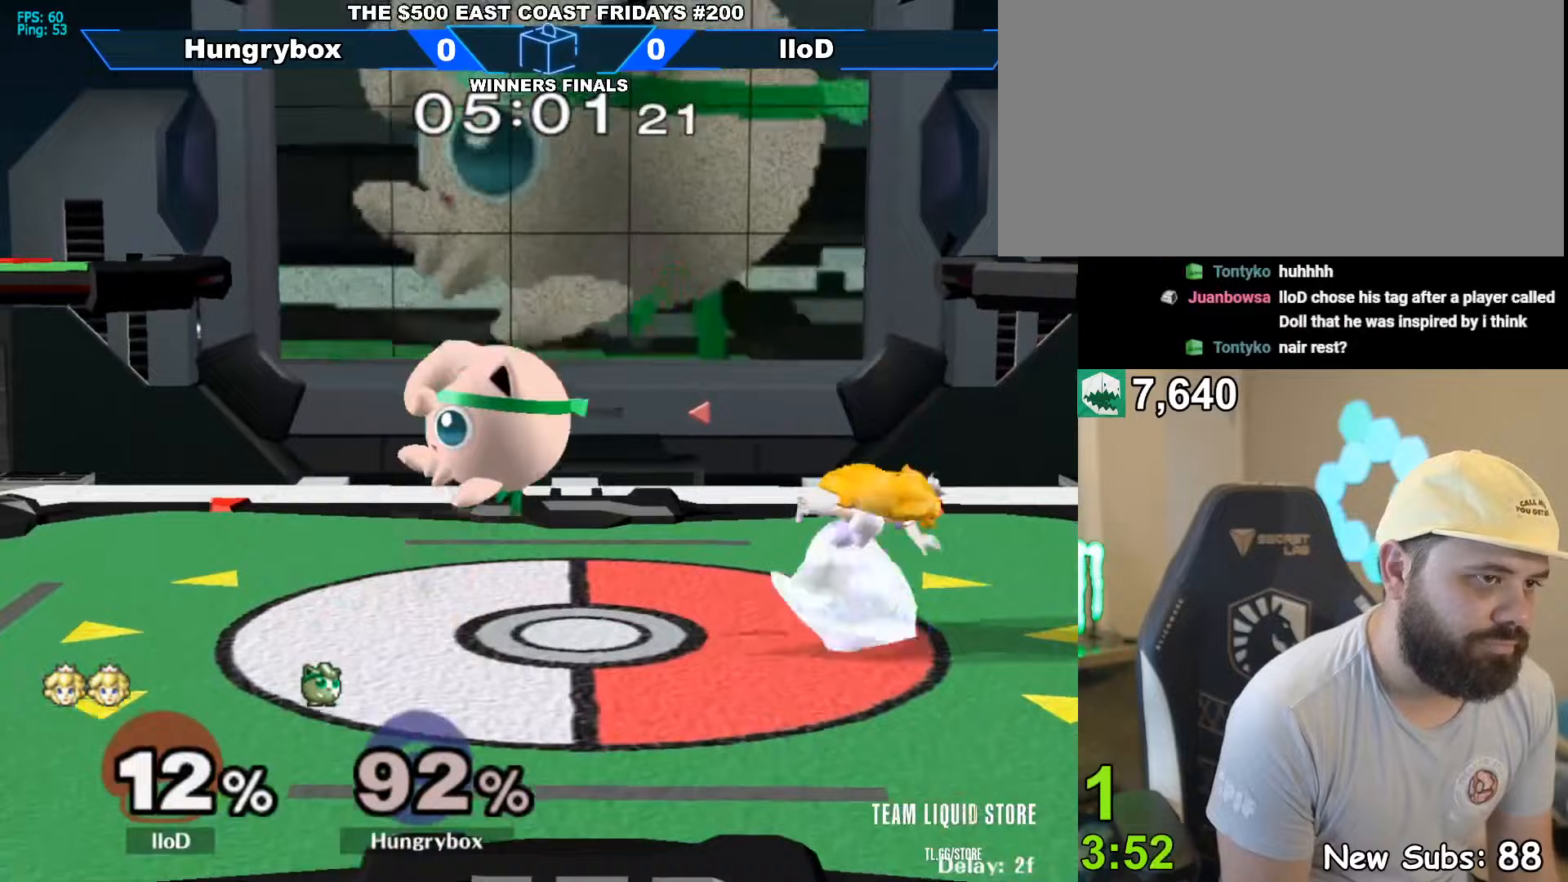
{"buttons": [], "left_stick": "left", "right_stick": "center", "events": [[17, "Z", "up"], [67, "left_stick", "left"], [67, "right_stick", "center"]]}
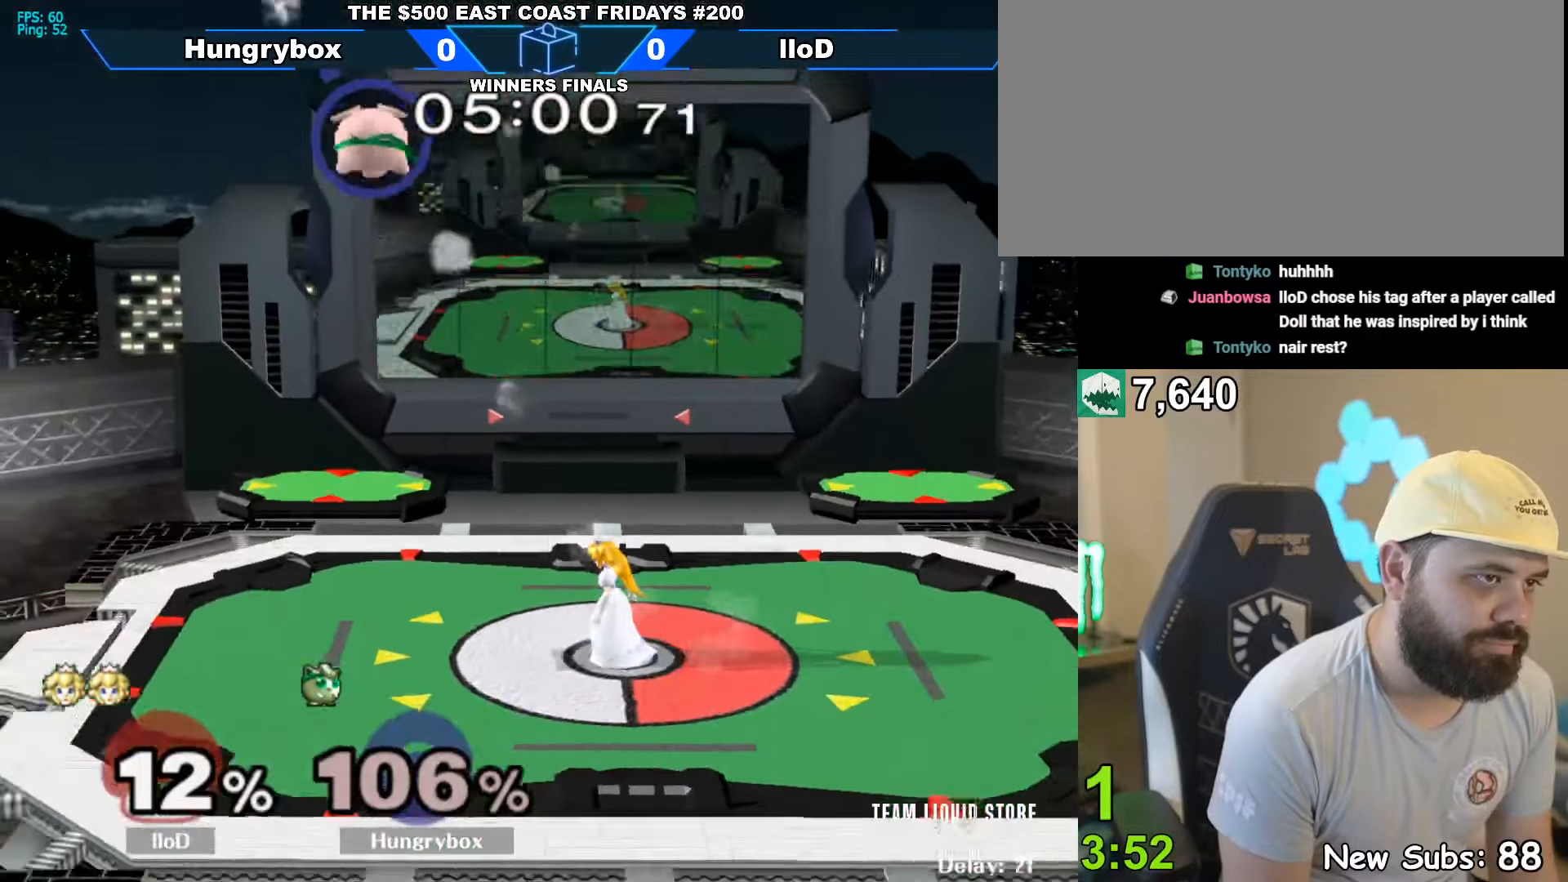
{"buttons": [], "left_stick": "left", "right_stick": "center", "events": []}
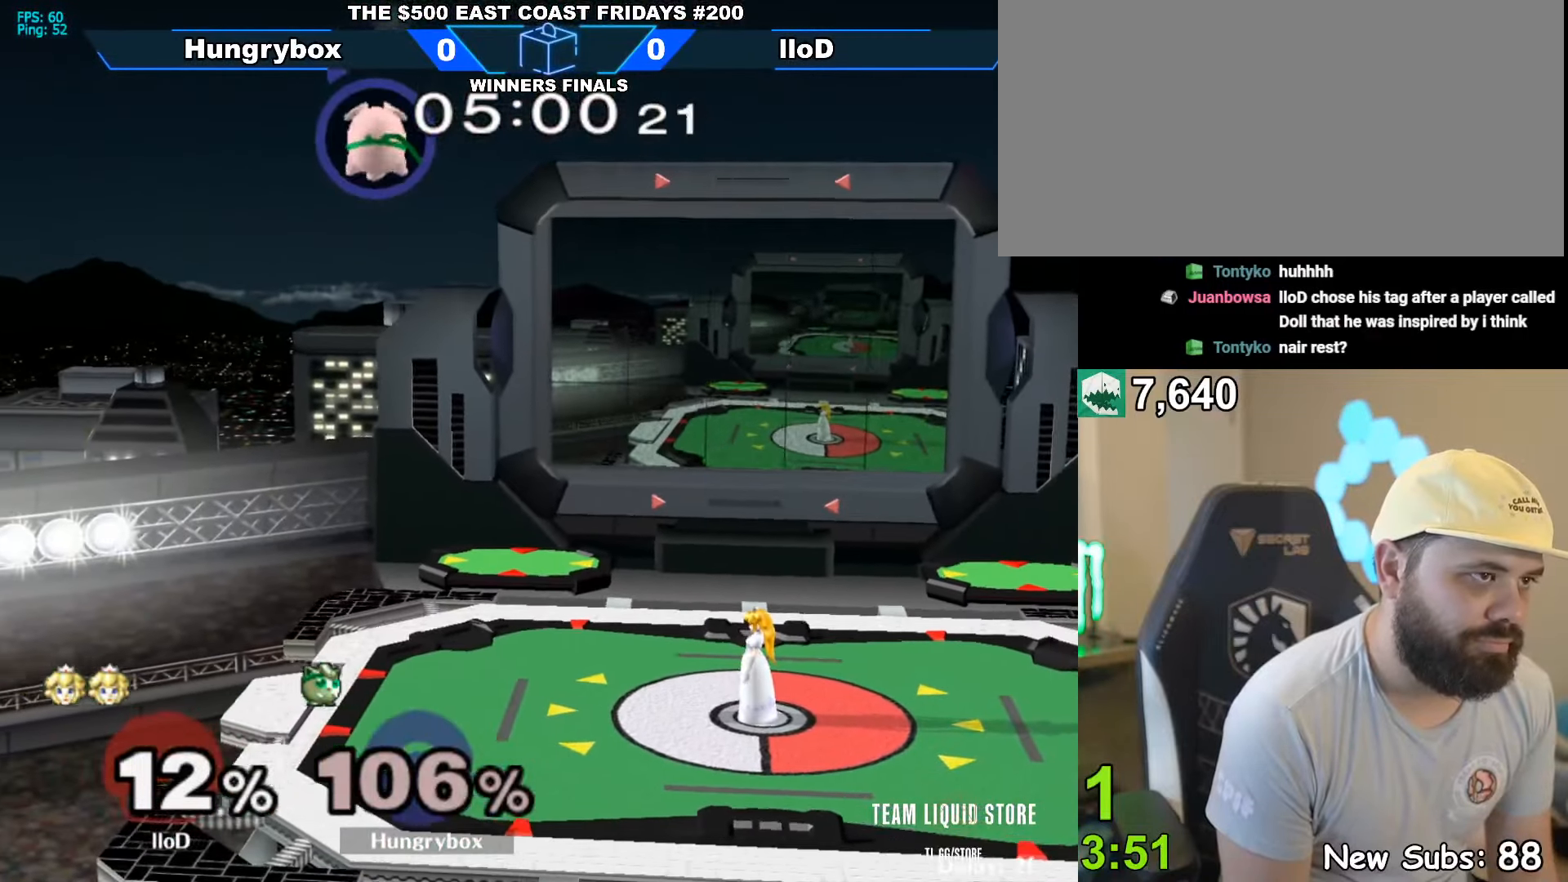
{"buttons": [], "left_stick": "center", "right_stick": "center", "events": [[467, "left_stick", "center"]]}